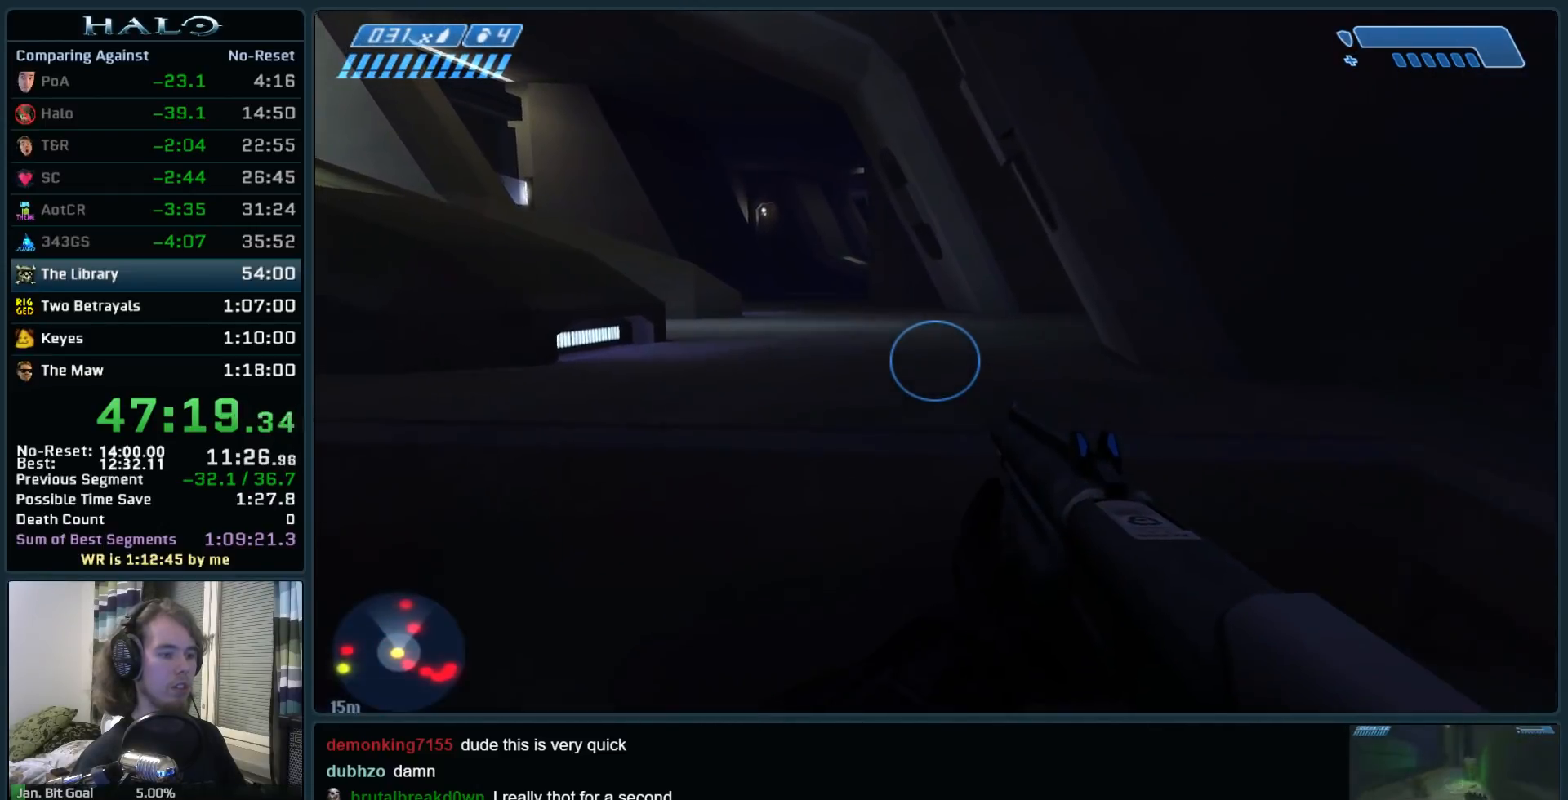
Gameplay with keyboard and mouse; each line is a JSON object with the keys and mouse buttons held at the frame after it. "events" lists presses ("down") and releases ("up") of ".", "0", "1", "2", "3", "4", "5", "6", "7", "8", "9", "a", "alt_l", "alt_r", "b", "backspace", "c", "caps_lock", "comma", "ctrl", "d", "down", "e", "f", "g", "h", "i", "j", "k", "l", "left", "m", "n", "o", "q", "r", "return", "right", "s", "shift", "space", "super", "t", "tab", "tilde", "u", "up", "v", "w", "x", "y", "z", "mouse_left", "mouse_right", "mouse_mb4" and "mouse_mb5" between this image and that frame as [ms after this image, input, new state], when the widget could be followed in between. "mouse_left", "mouse_right", "mouse_mb4", "mouse_mb5" = the "left", "right", "mb4", "mb5" buttons of the "mouse" list. No other keys are recorded. Not read: mouse_move.
{"keys": ["w"], "mouse": ["right"], "events": [[150, "space", "down"], [283, "space", "up"], [483, "mouse_right", "down"]]}
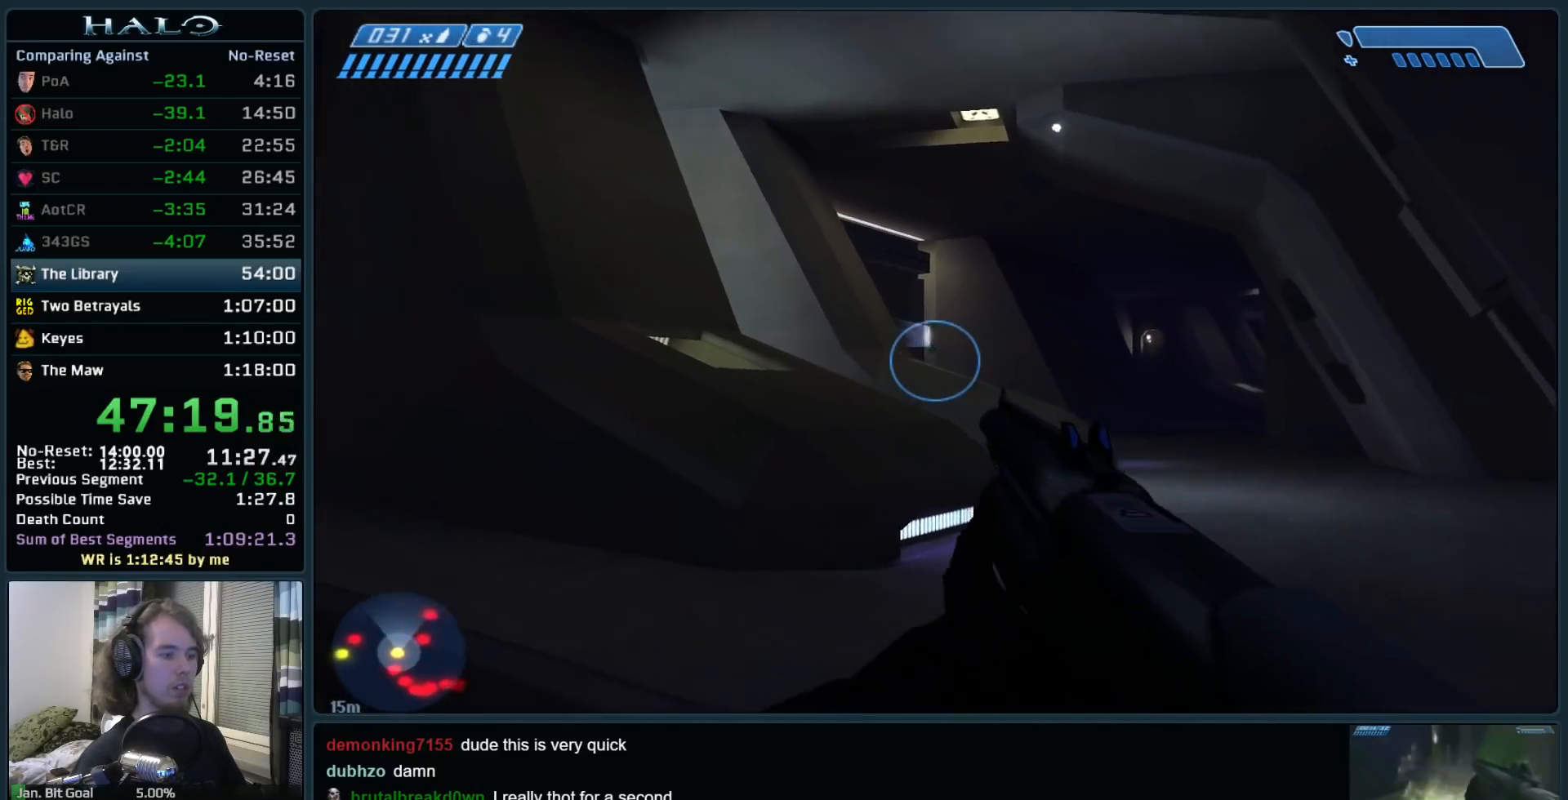
{"keys": ["w"], "mouse": [], "events": [[167, "mouse_right", "up"]]}
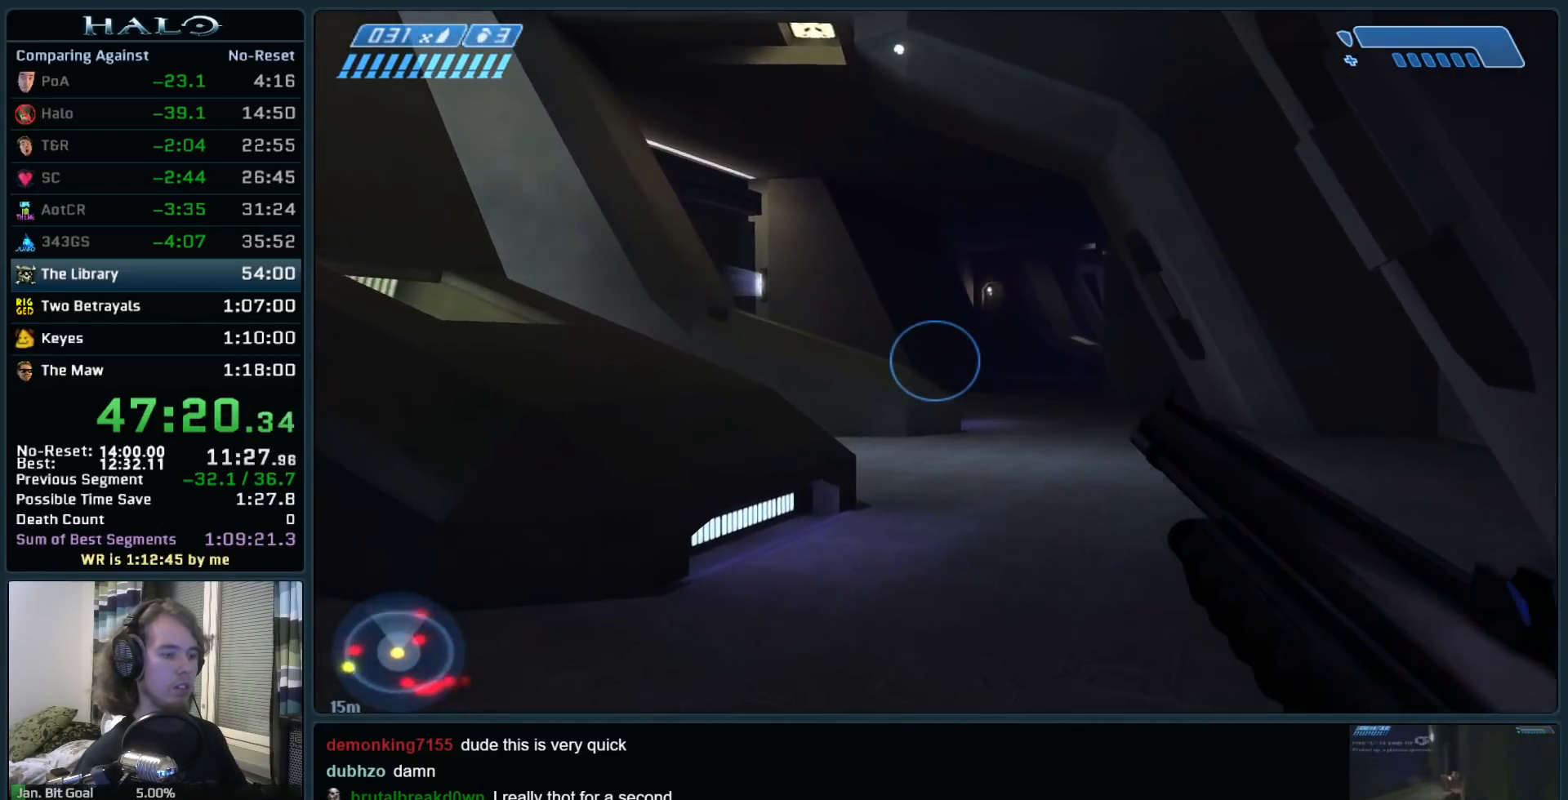
{"keys": ["w"], "mouse": [], "events": []}
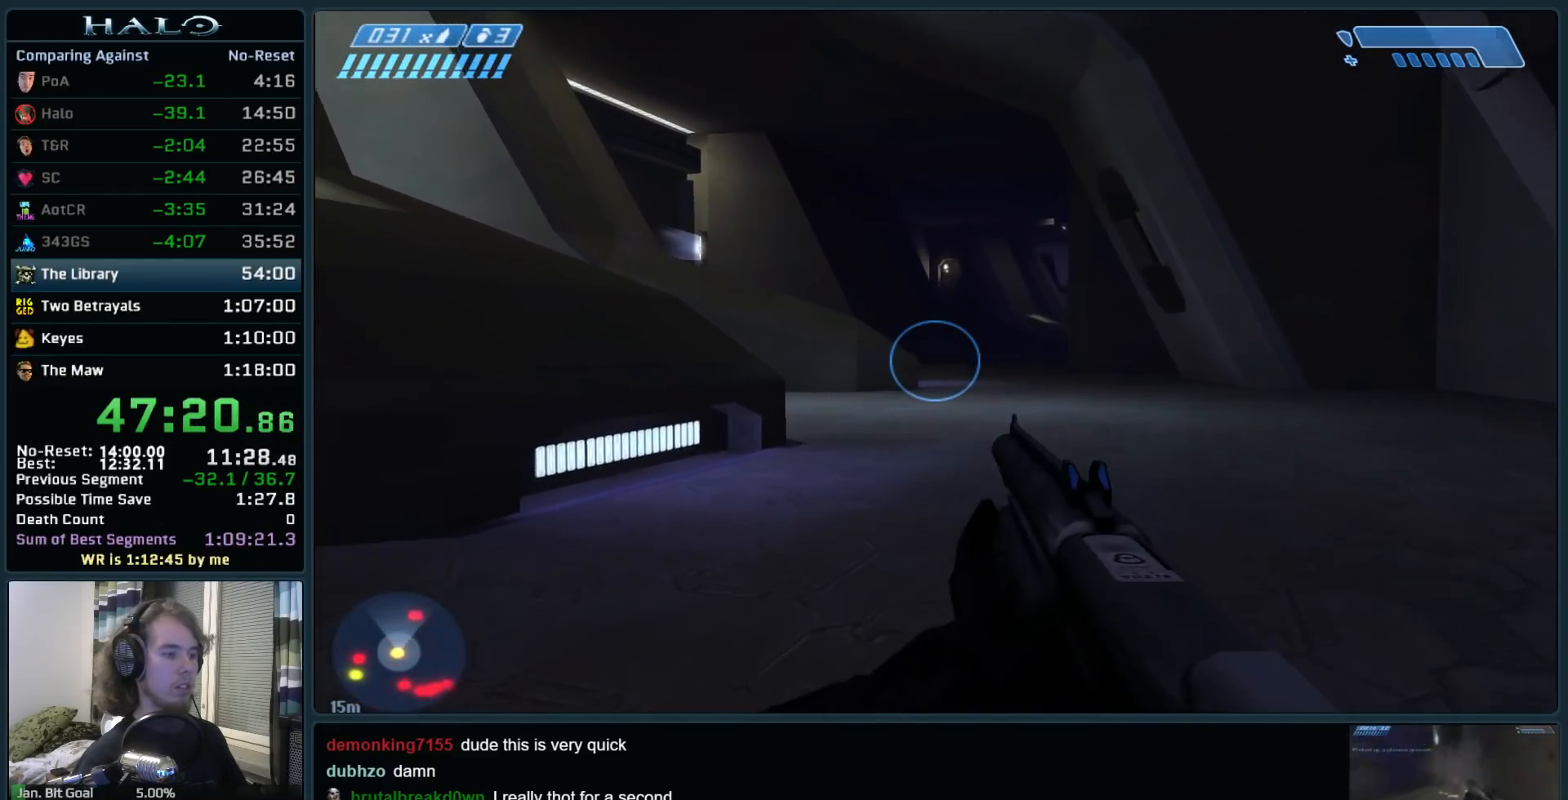
{"keys": ["w"], "mouse": [], "events": []}
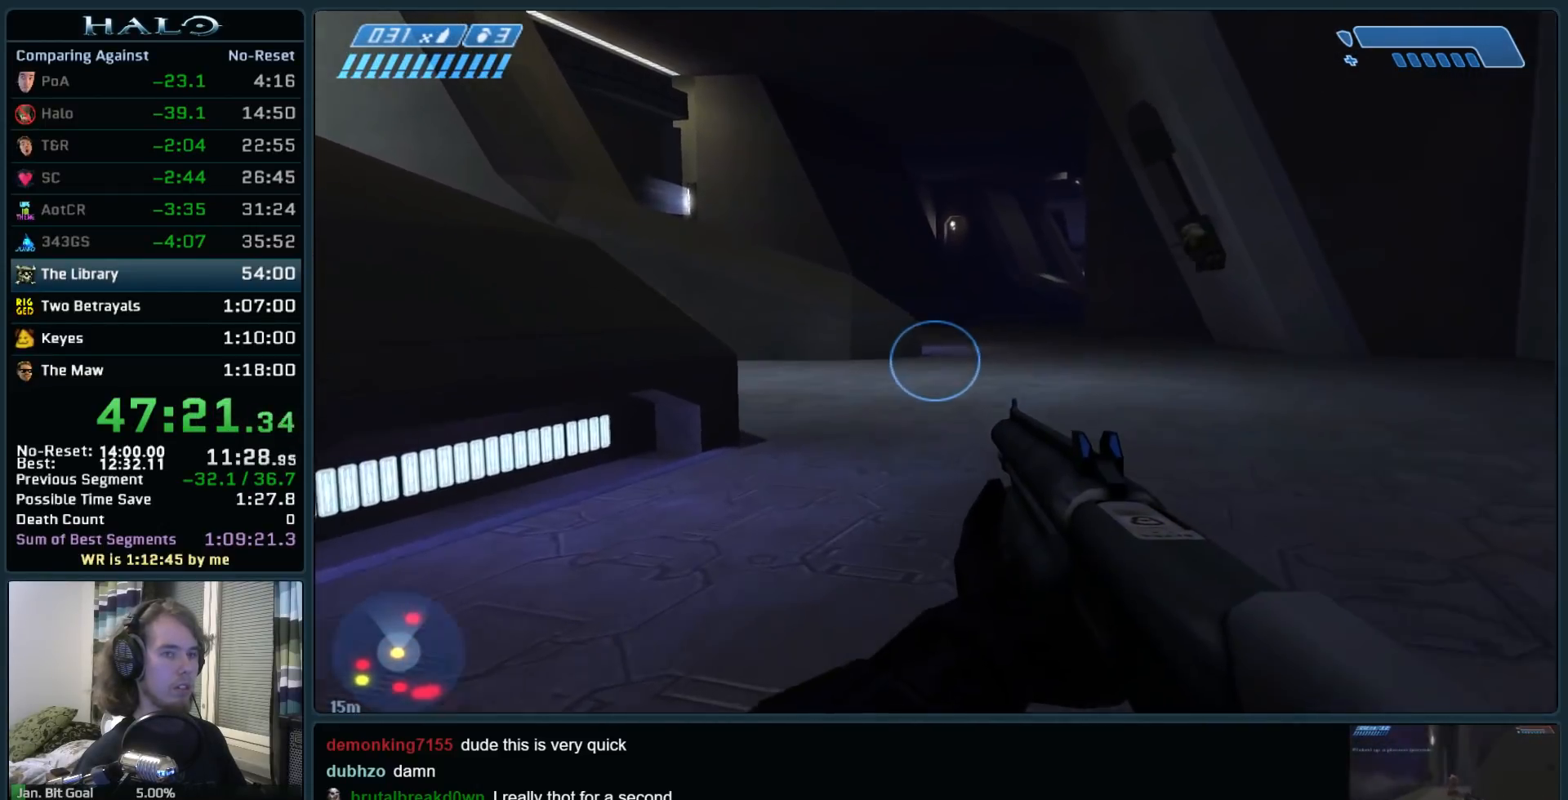
{"keys": ["w"], "mouse": [], "events": []}
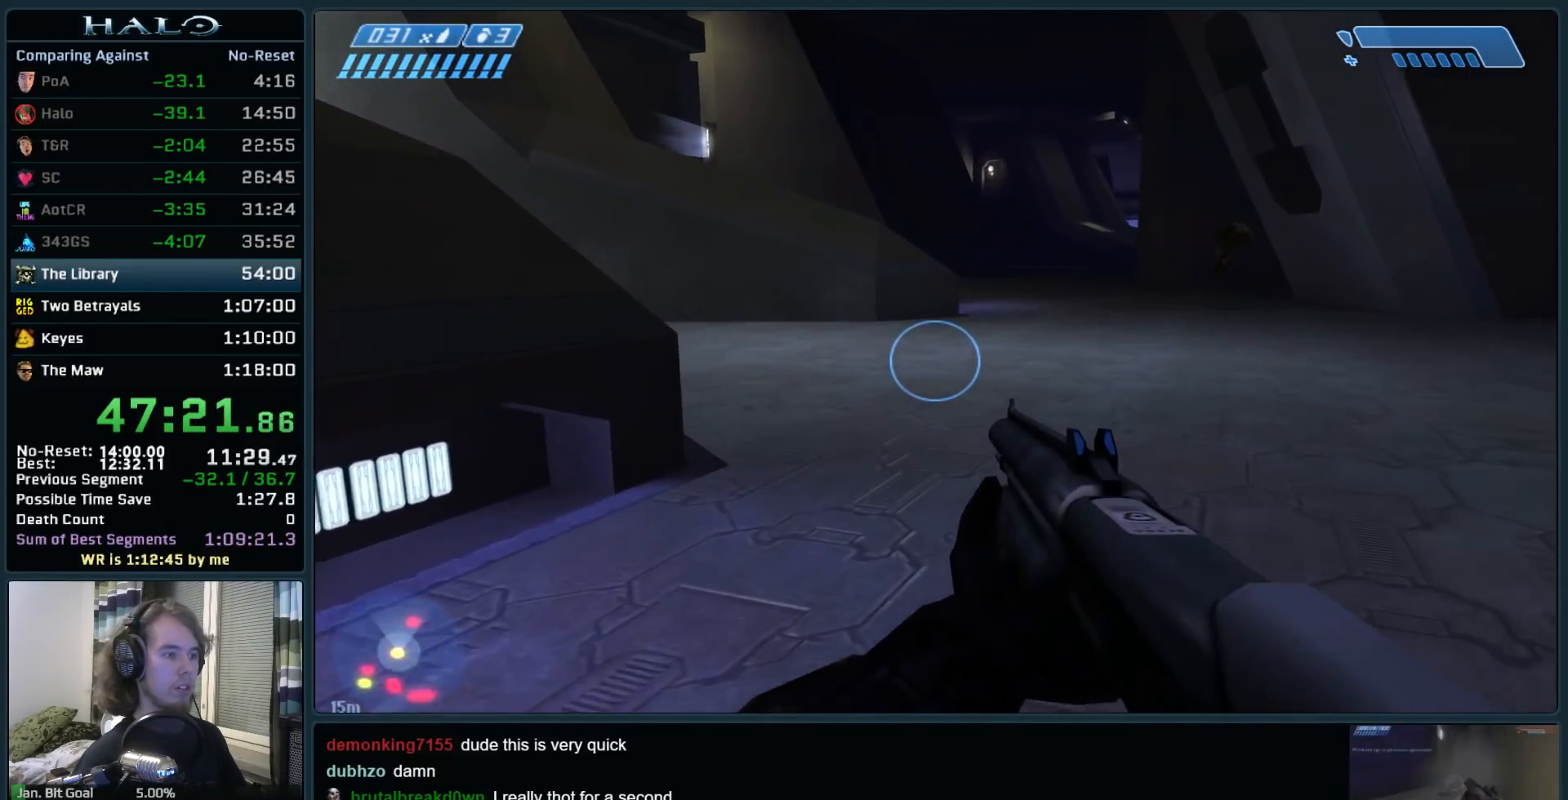
{"keys": ["w"], "mouse": [], "events": []}
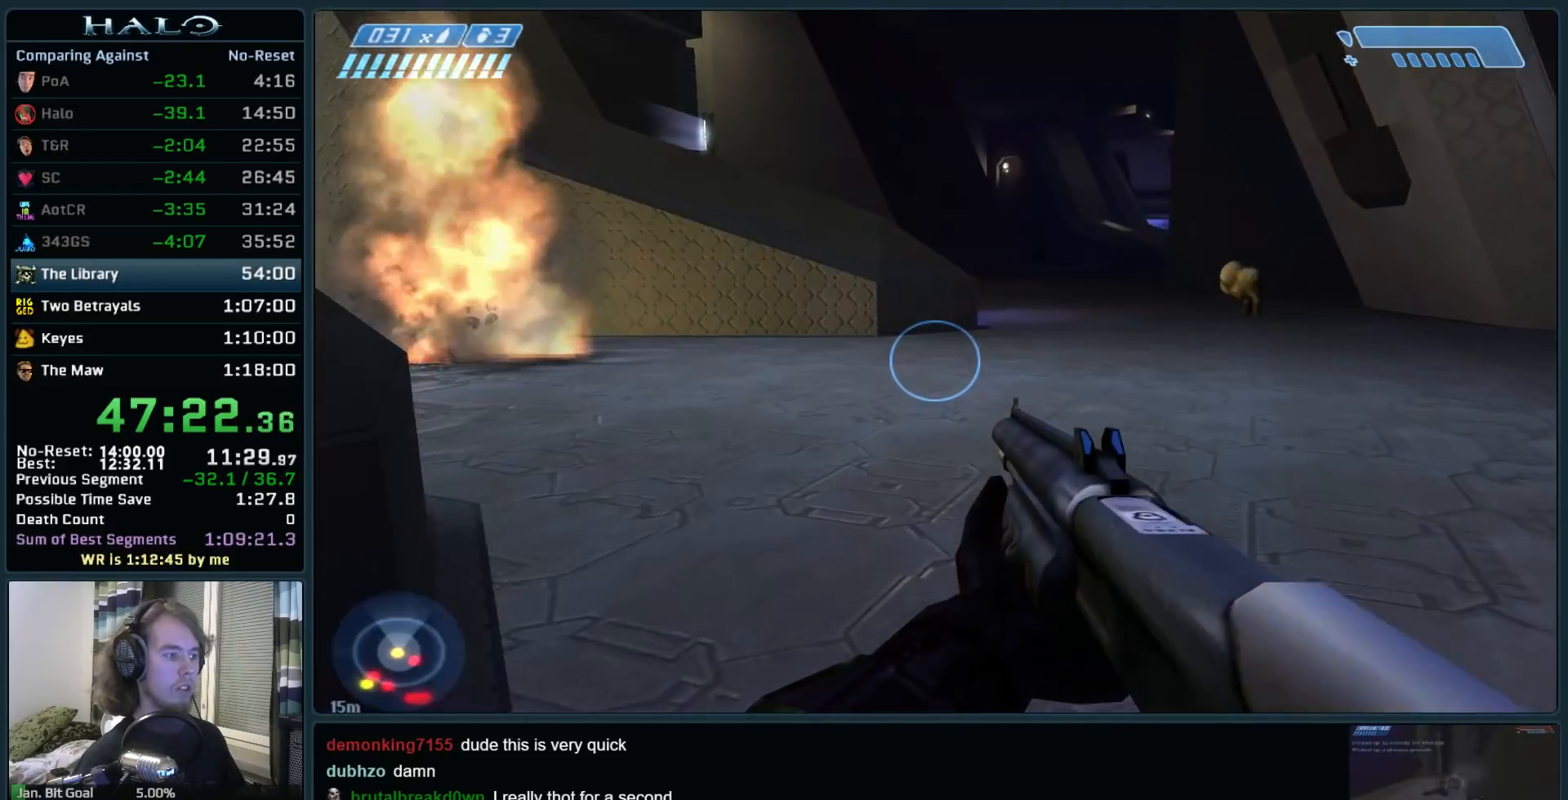
{"keys": ["w"], "mouse": [], "events": []}
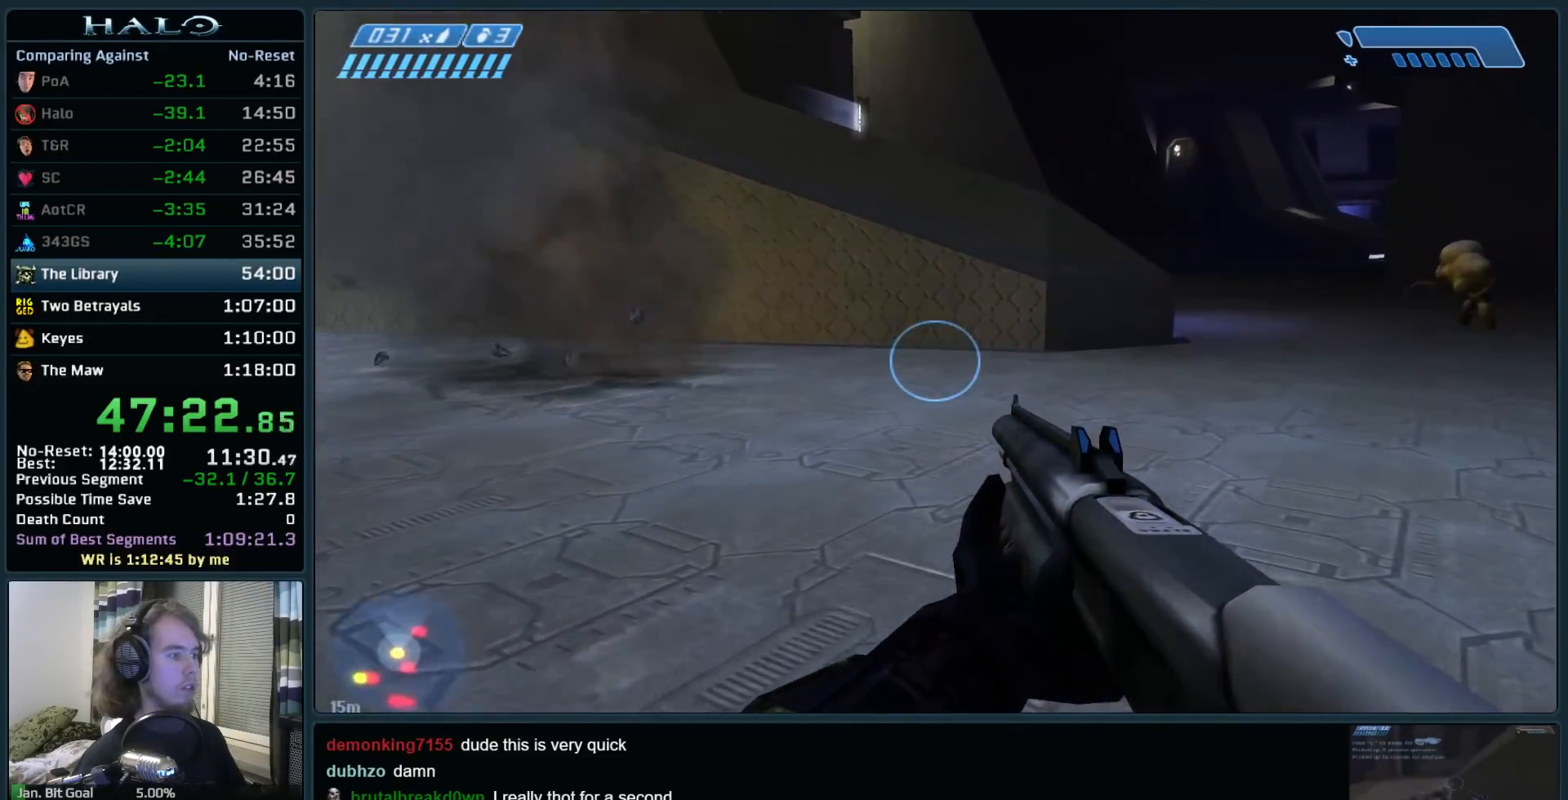
{"keys": ["w"], "mouse": [], "events": []}
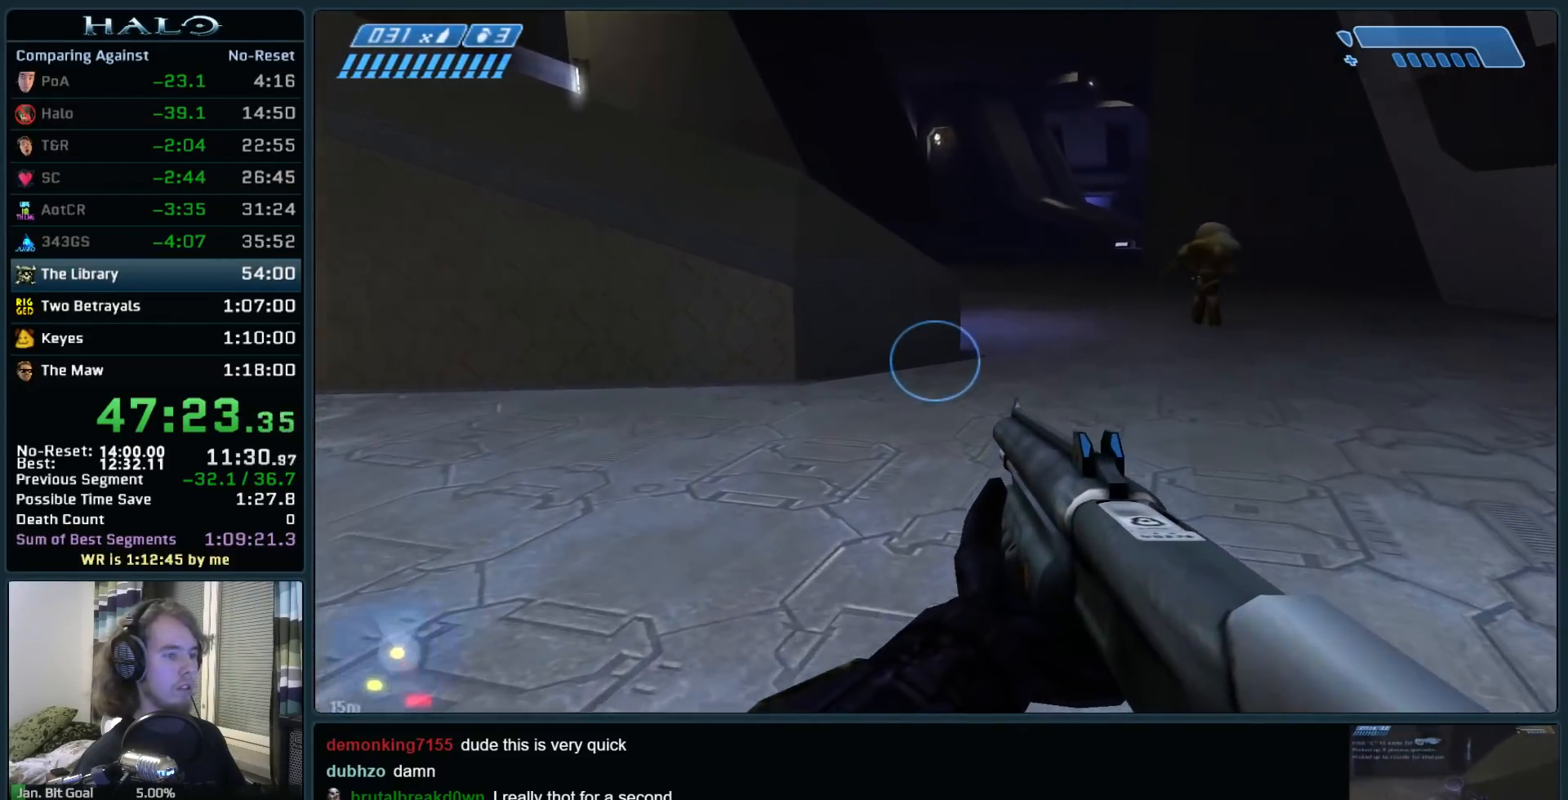
{"keys": ["w"], "mouse": [], "events": []}
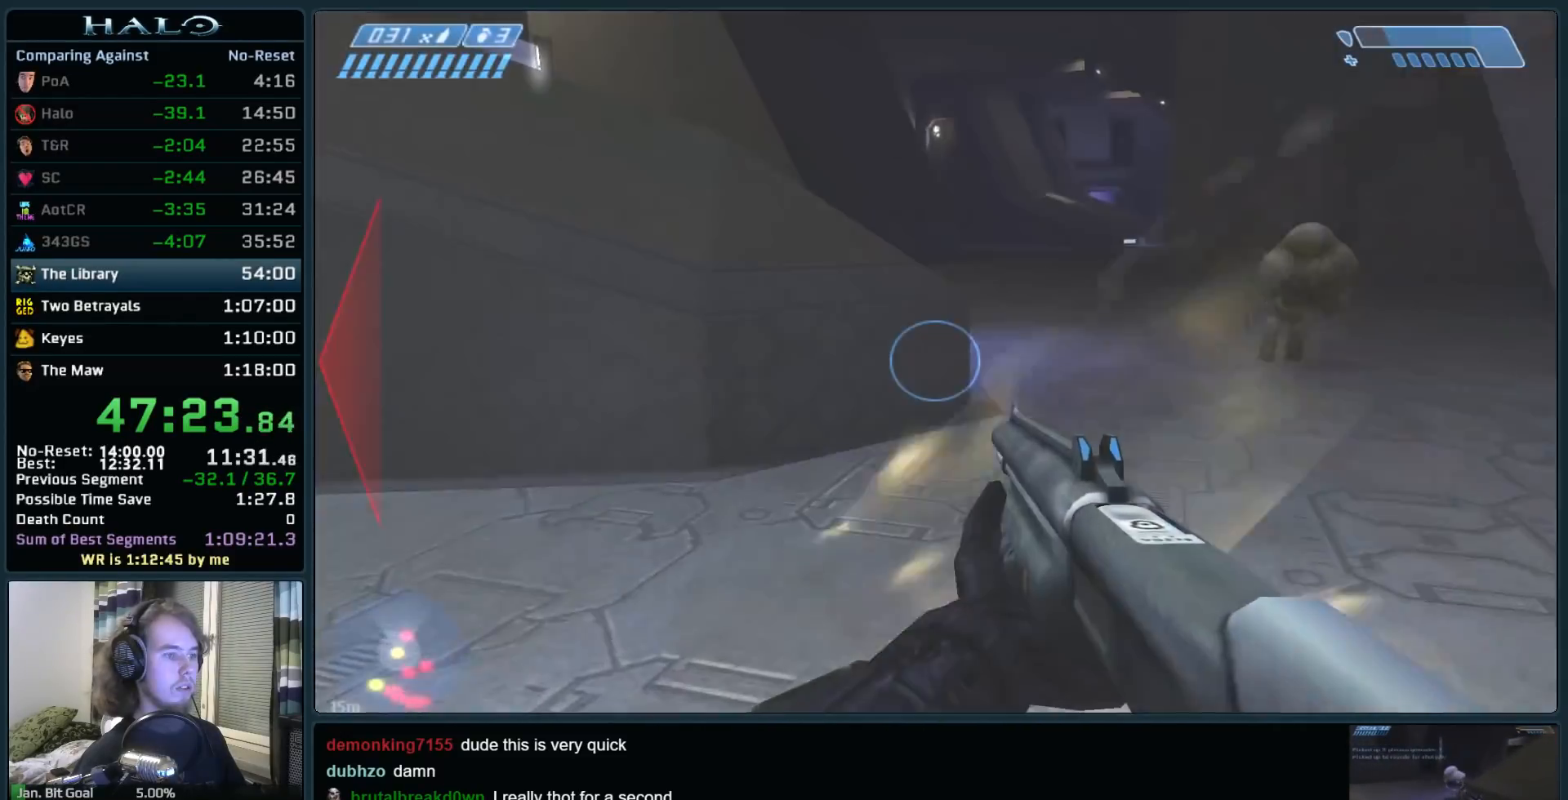
{"keys": ["space", "w"], "mouse": [], "events": [[467, "space", "down"]]}
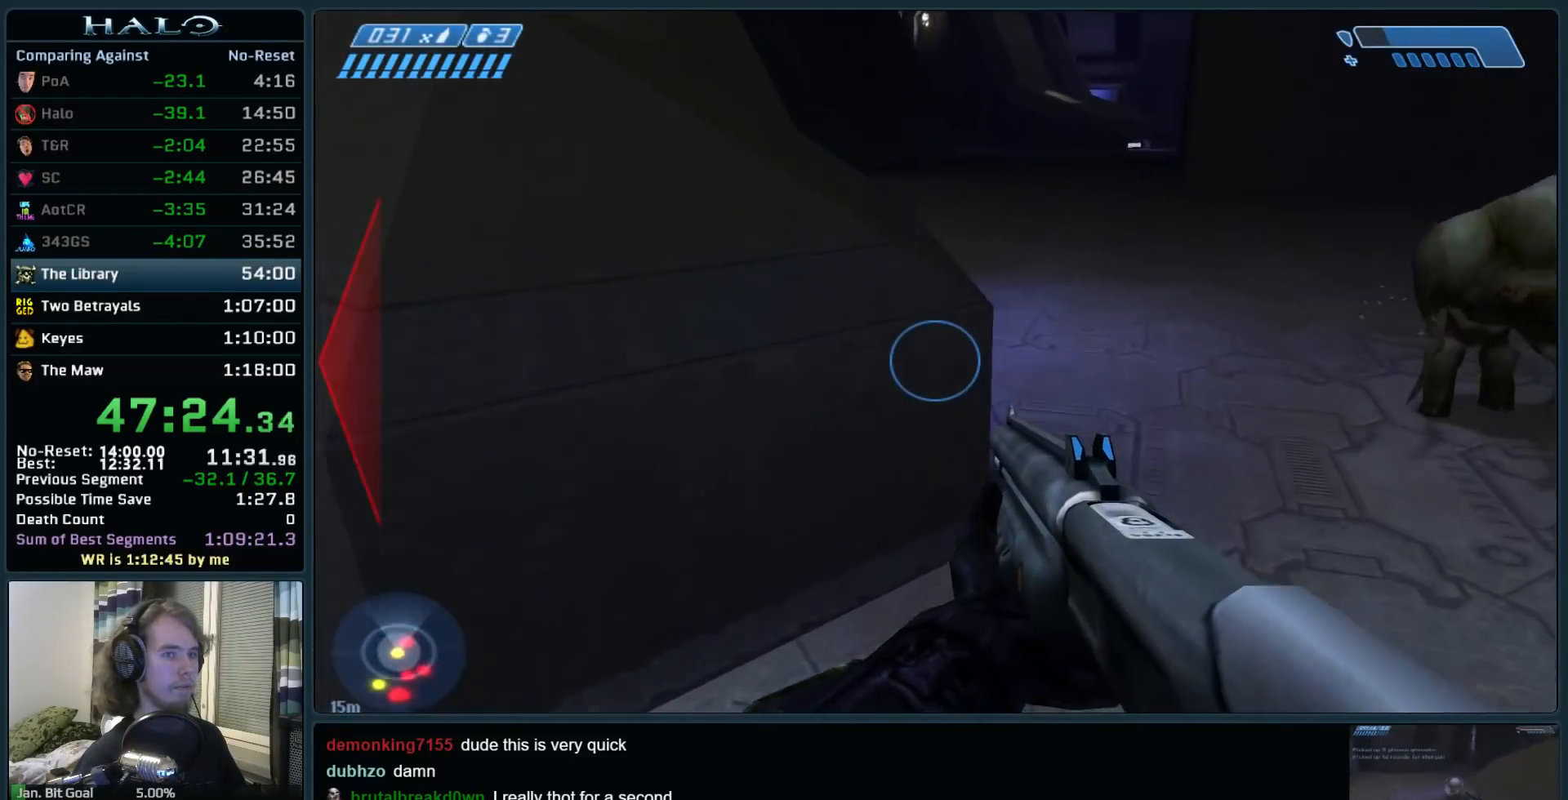
{"keys": ["w"], "mouse": [], "events": [[117, "space", "up"]]}
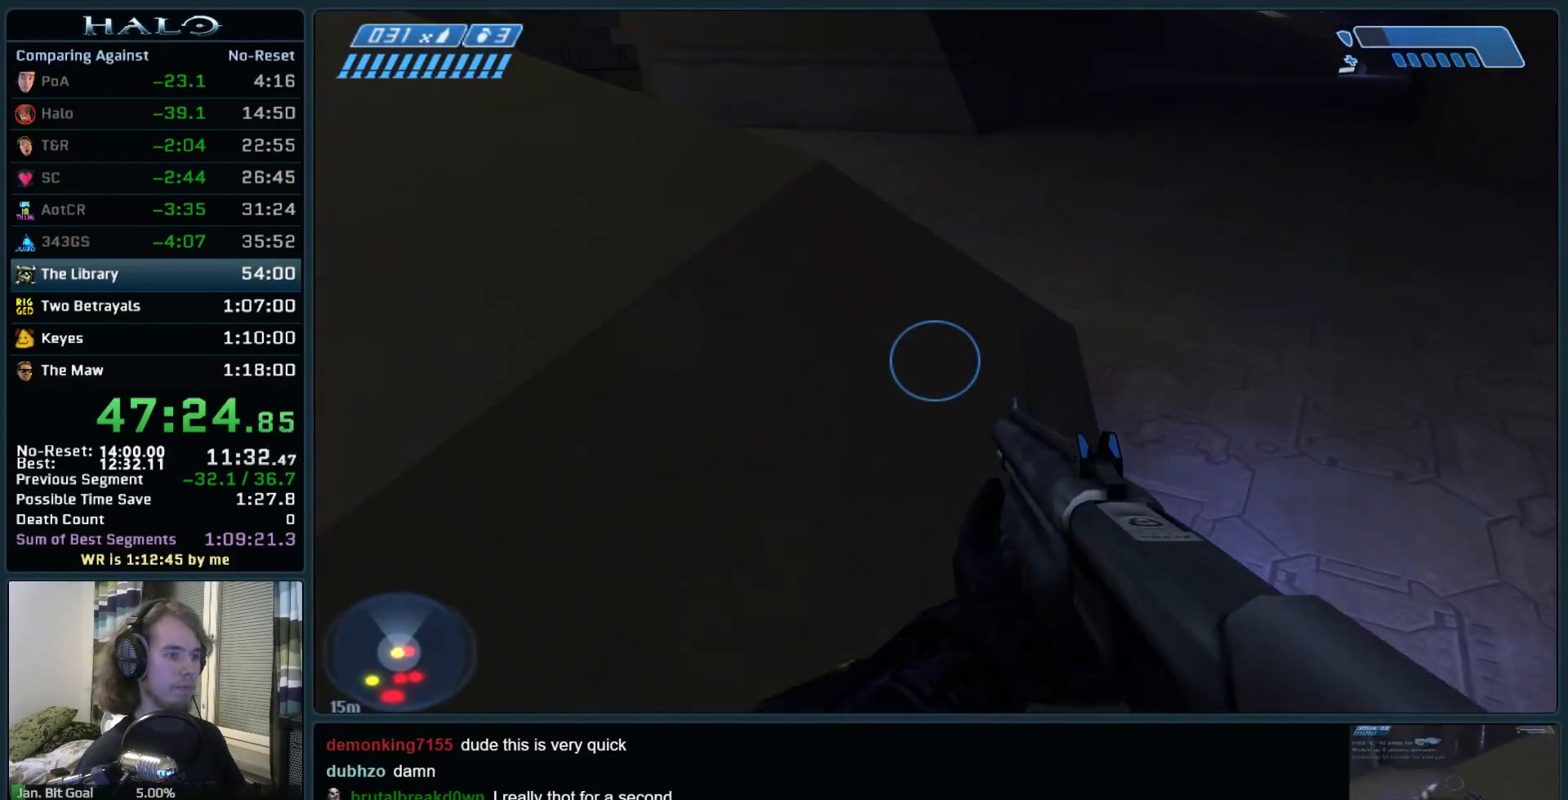
{"keys": ["w"], "mouse": [], "events": []}
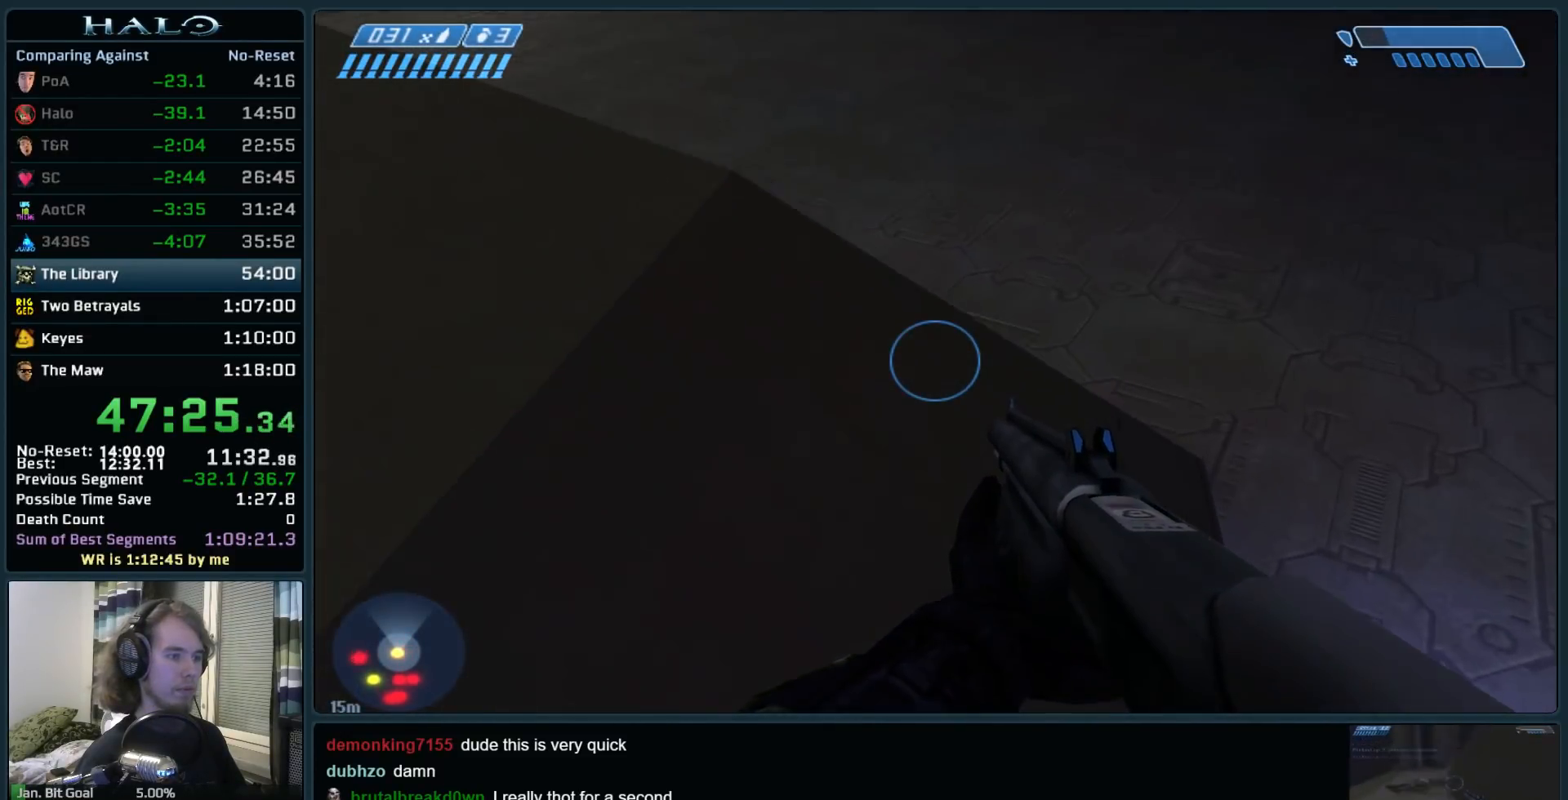
{"keys": ["w"], "mouse": [], "events": []}
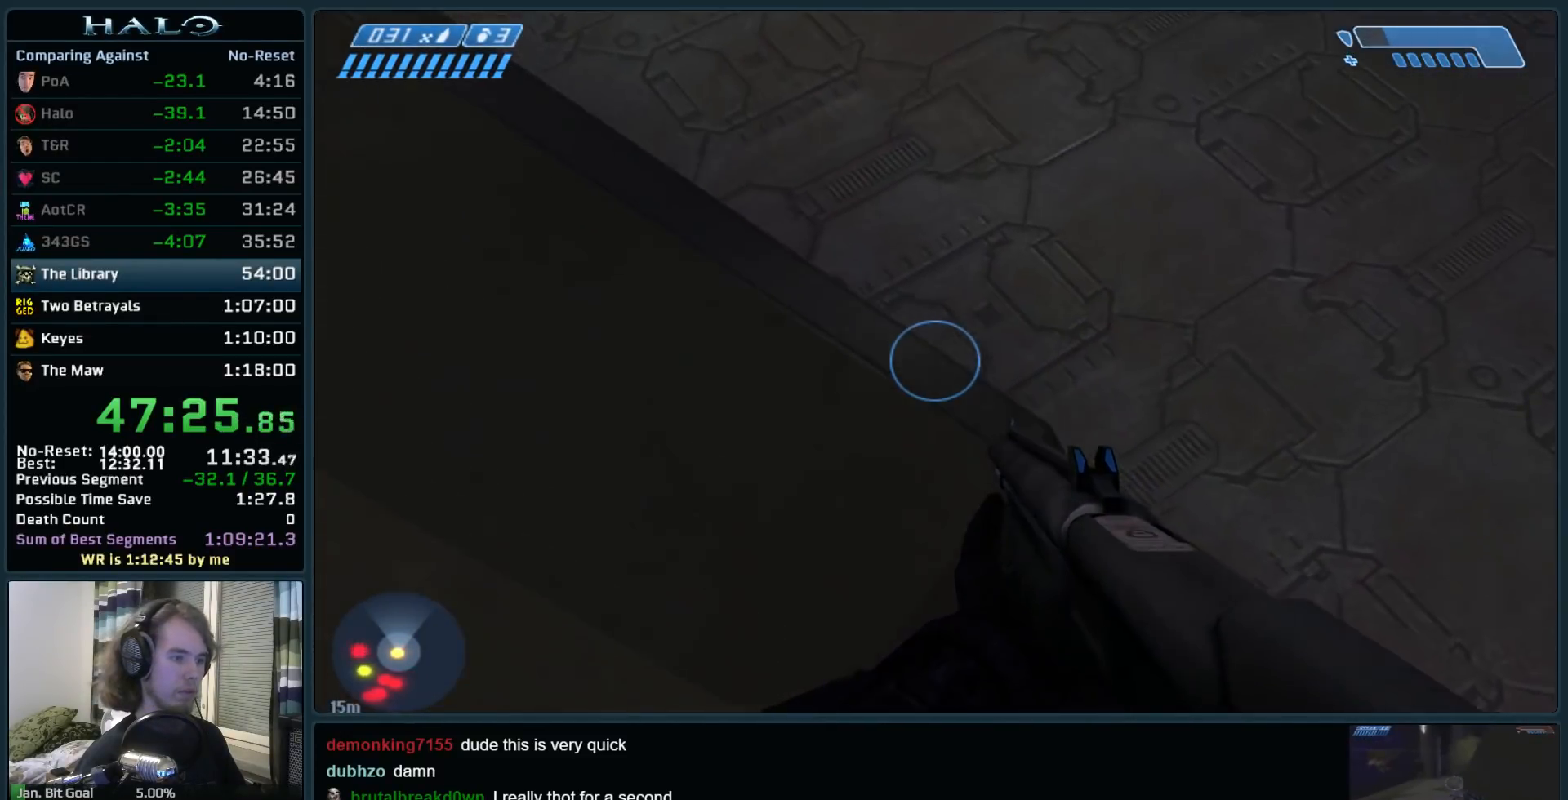
{"keys": ["w"], "mouse": [], "events": []}
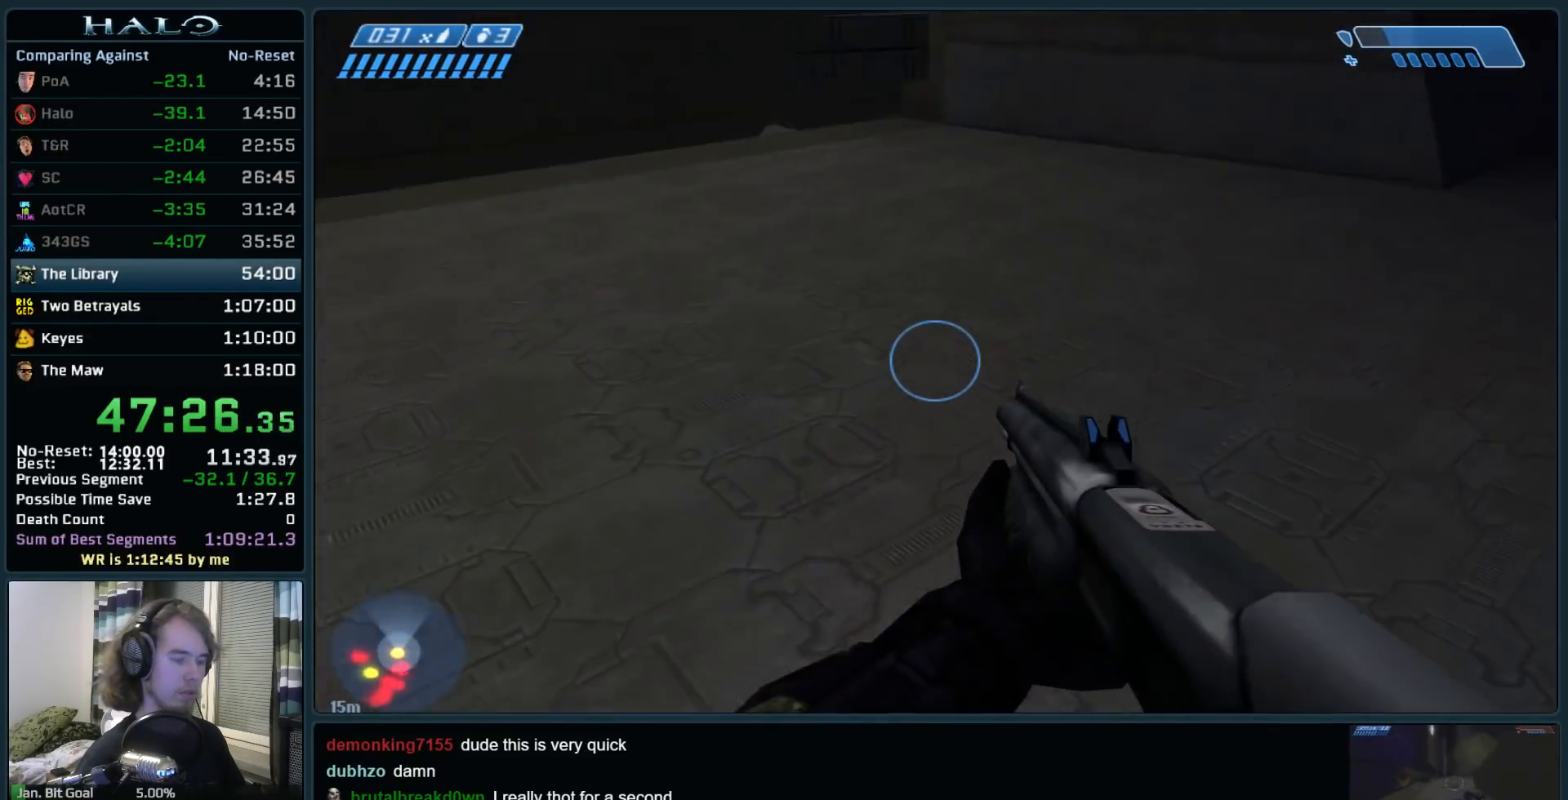
{"keys": ["w"], "mouse": [], "events": []}
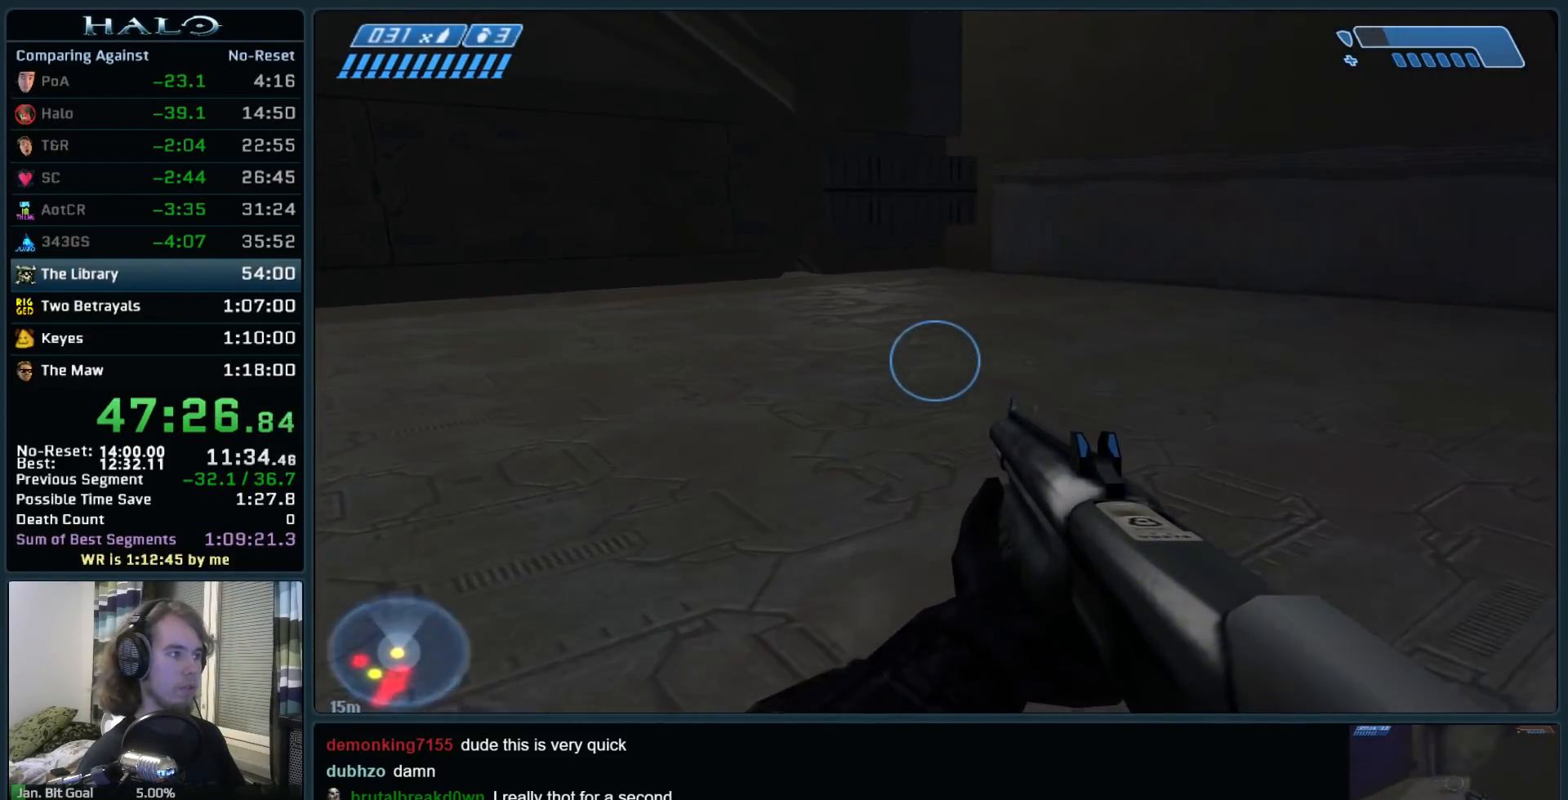
{"keys": ["w"], "mouse": [], "events": [[50, "mouse_mb5", "down"], [150, "mouse_mb5", "up"], [233, "mouse_mb5", "down"], [333, "mouse_mb5", "up"], [383, "q", "down"], [433, "q", "up"]]}
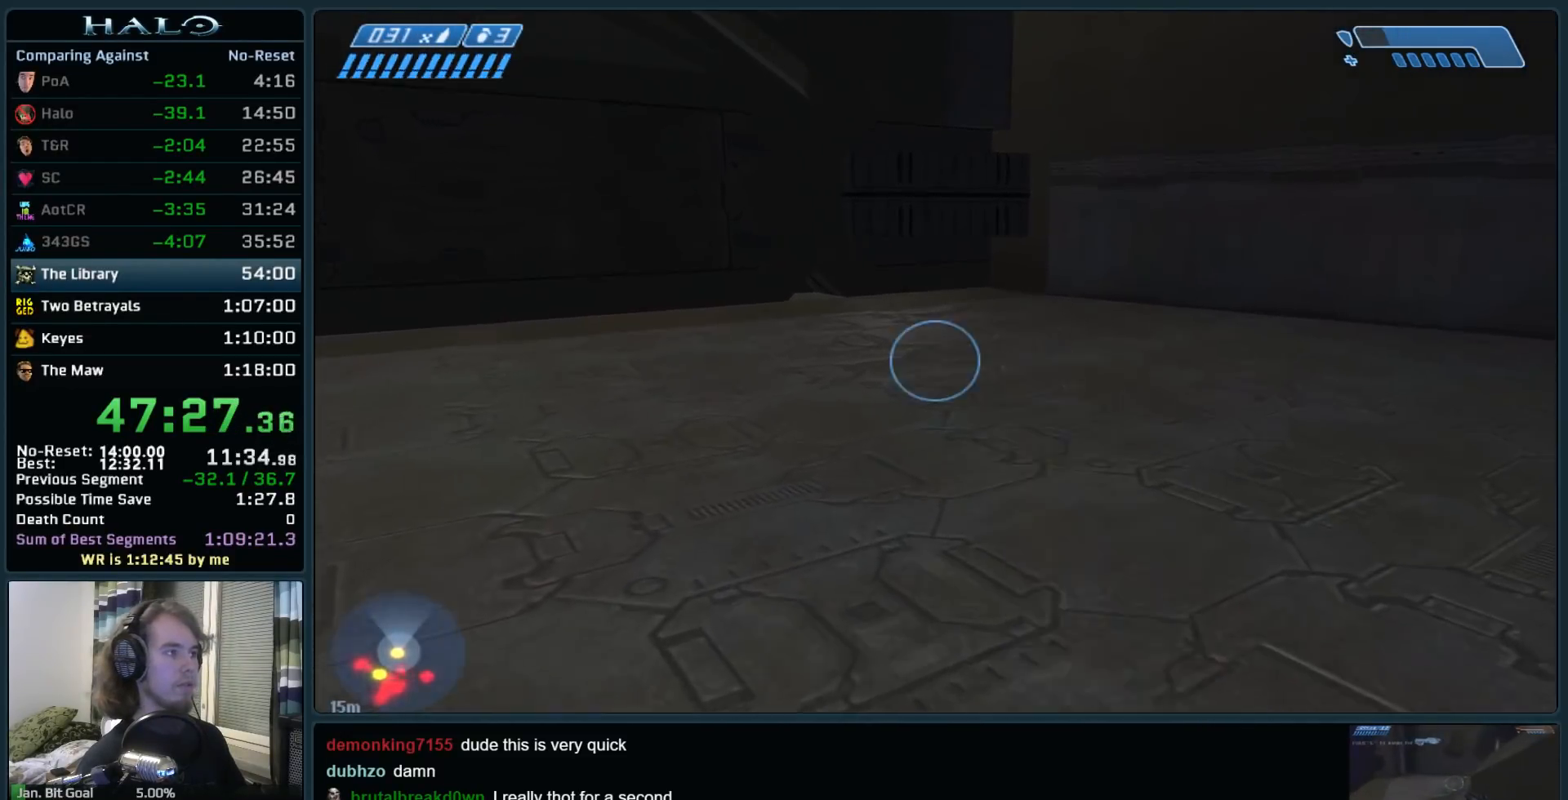
{"keys": ["w"], "mouse": [], "events": [[17, "q", "down"], [117, "mouse_mb5", "down"], [117, "q", "up"], [217, "mouse_mb5", "up"], [300, "mouse_mb5", "down"], [400, "mouse_mb5", "up"]]}
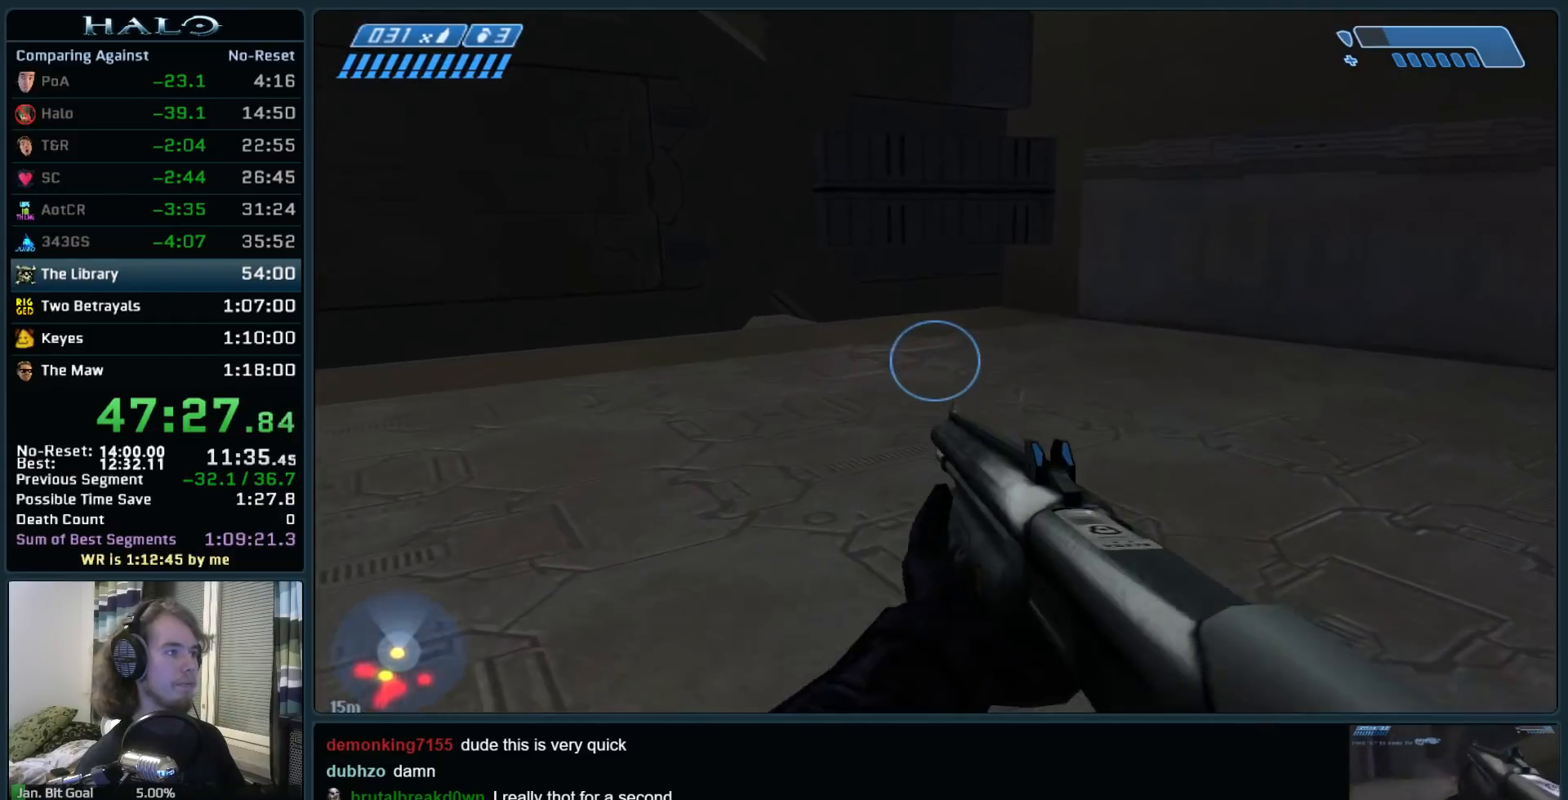
{"keys": ["w"], "mouse": [], "events": []}
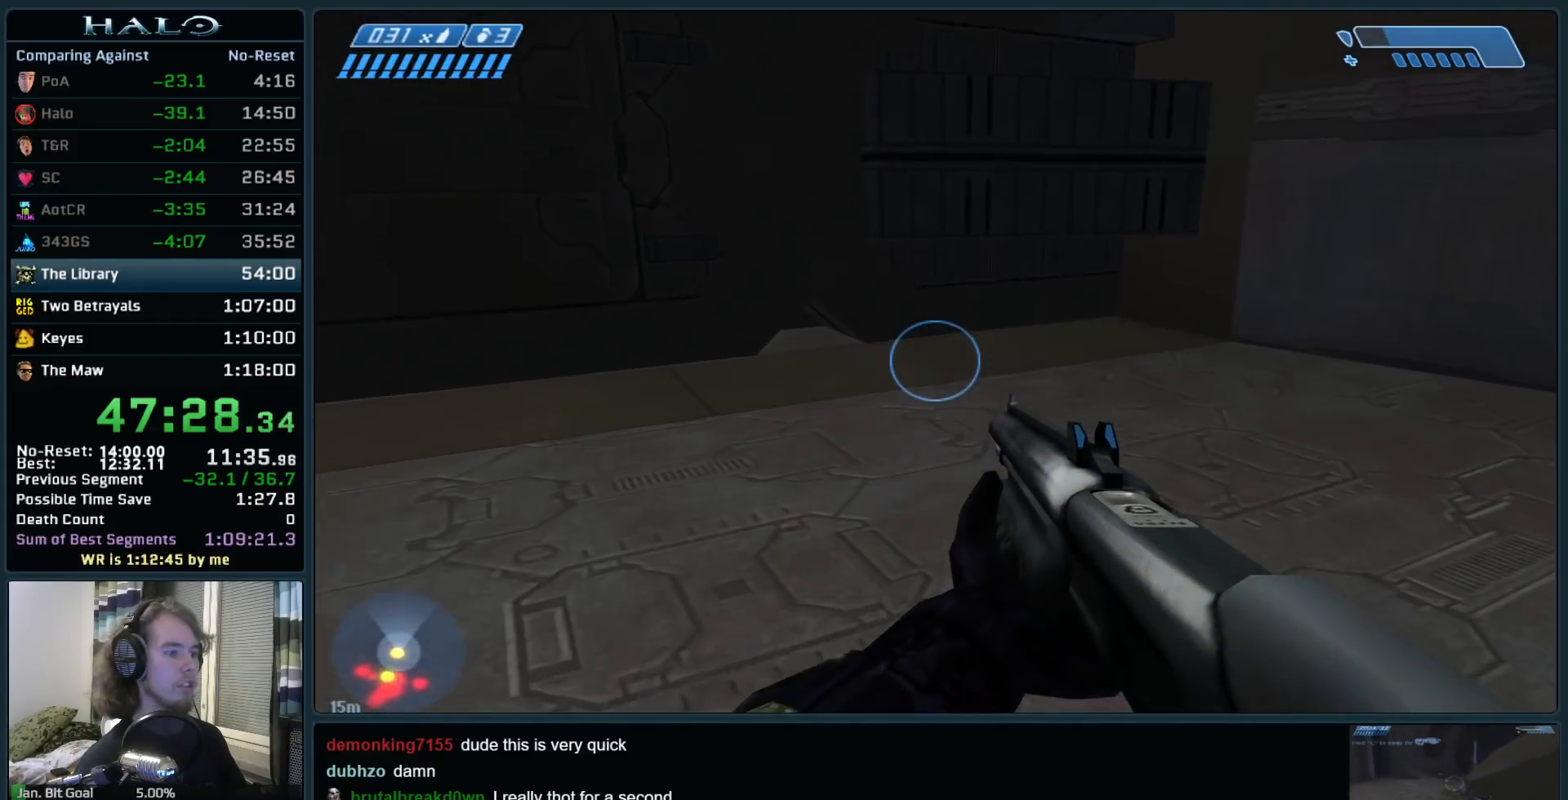
{"keys": ["d", "w"], "mouse": [], "events": [[200, "d", "down"]]}
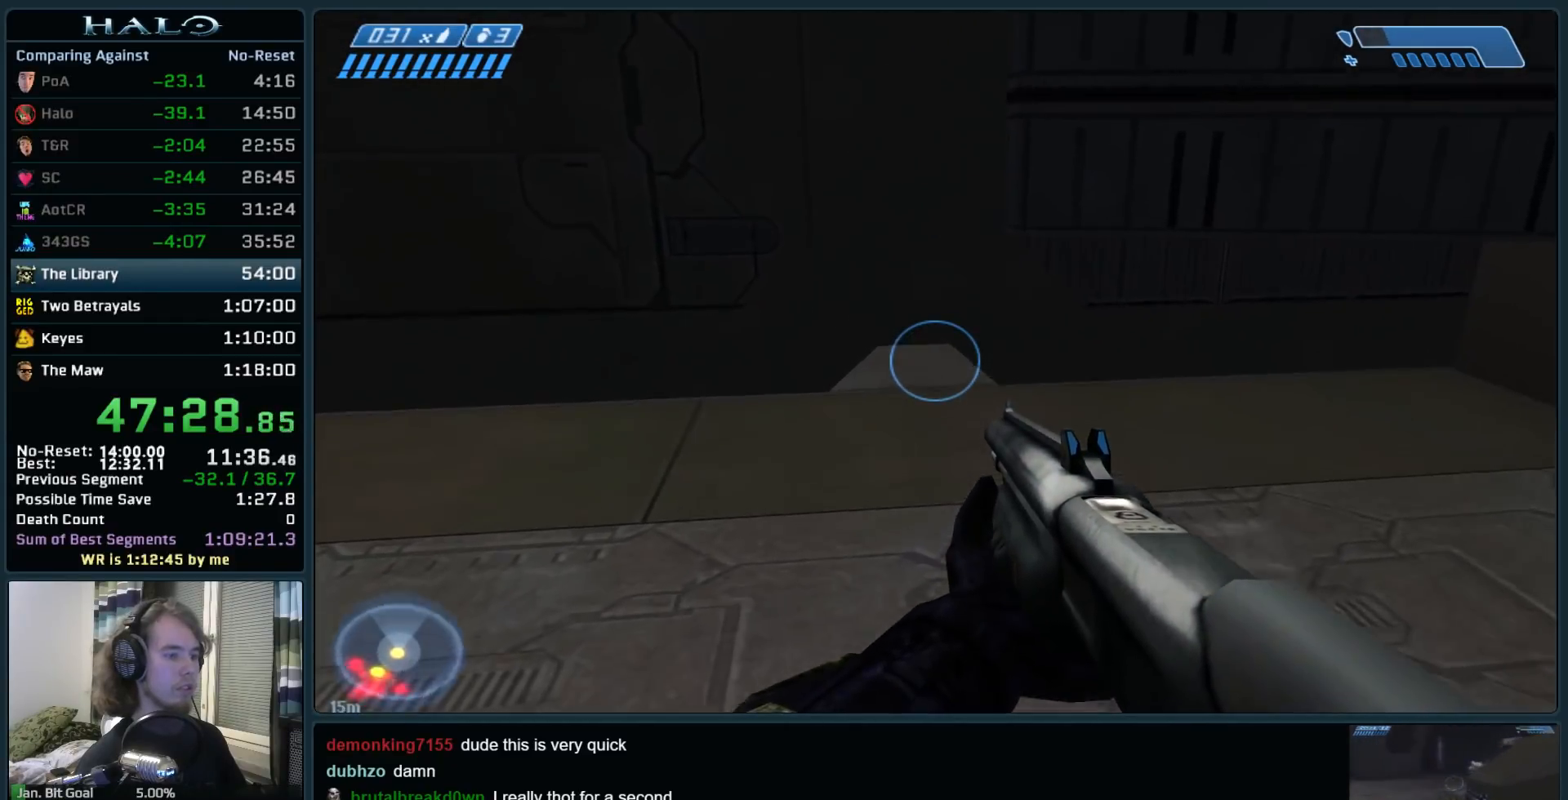
{"keys": [], "mouse": [], "events": [[350, "w", "up"], [400, "d", "up"]]}
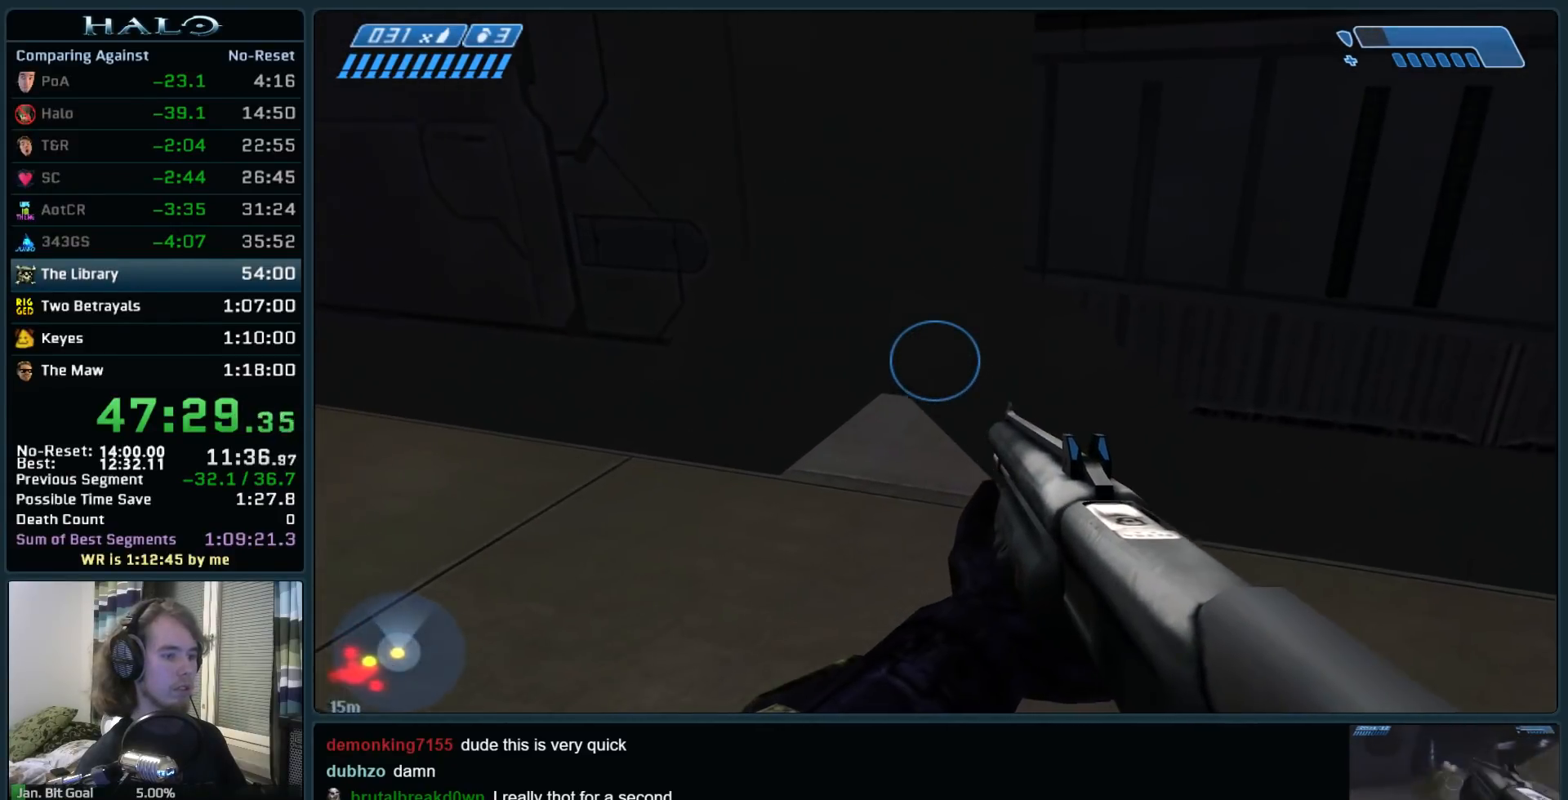
{"keys": [], "mouse": [], "events": []}
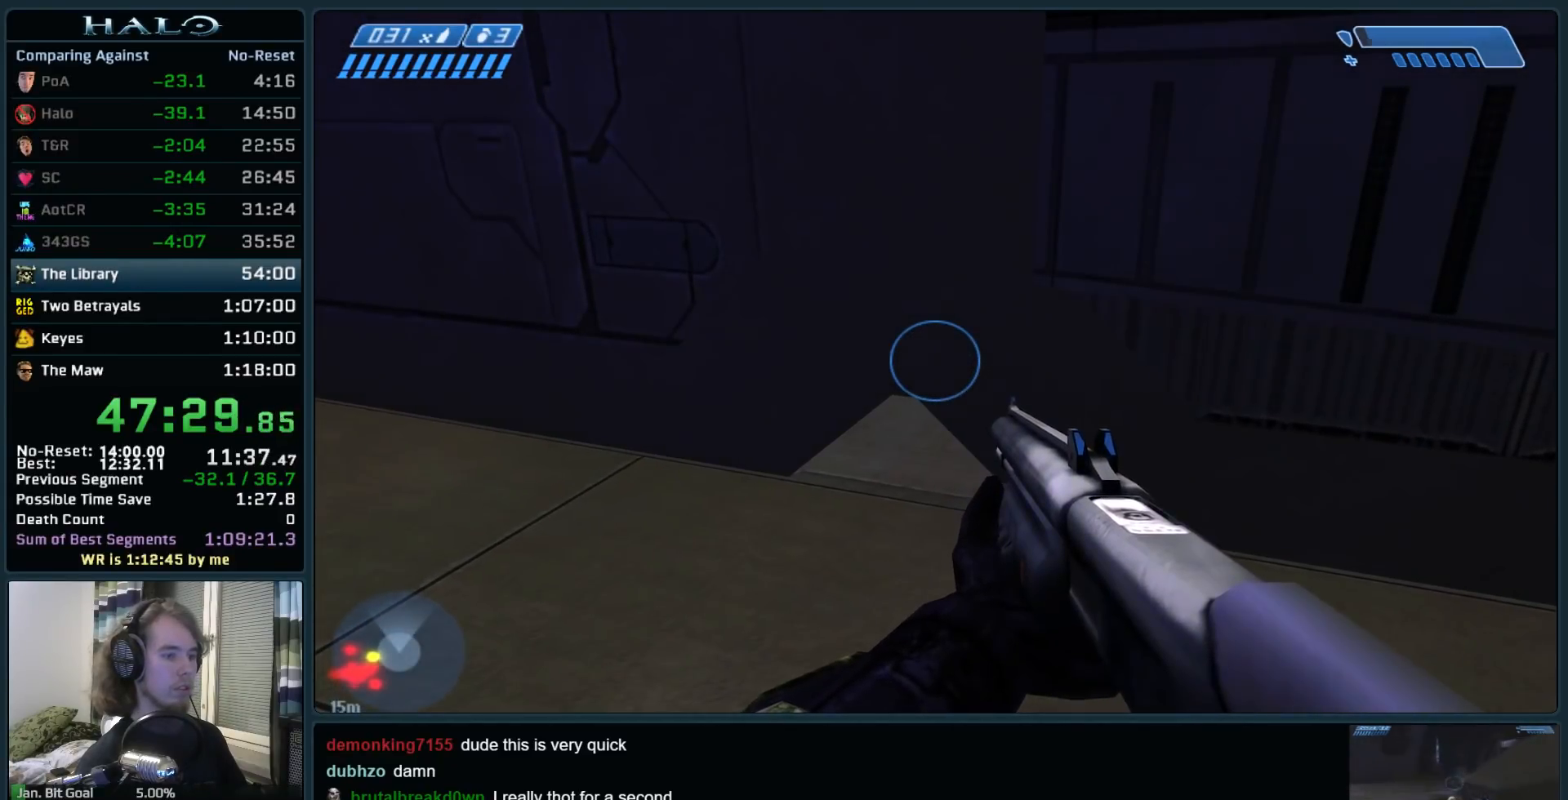
{"keys": [], "mouse": ["right"], "events": [[433, "mouse_right", "down"]]}
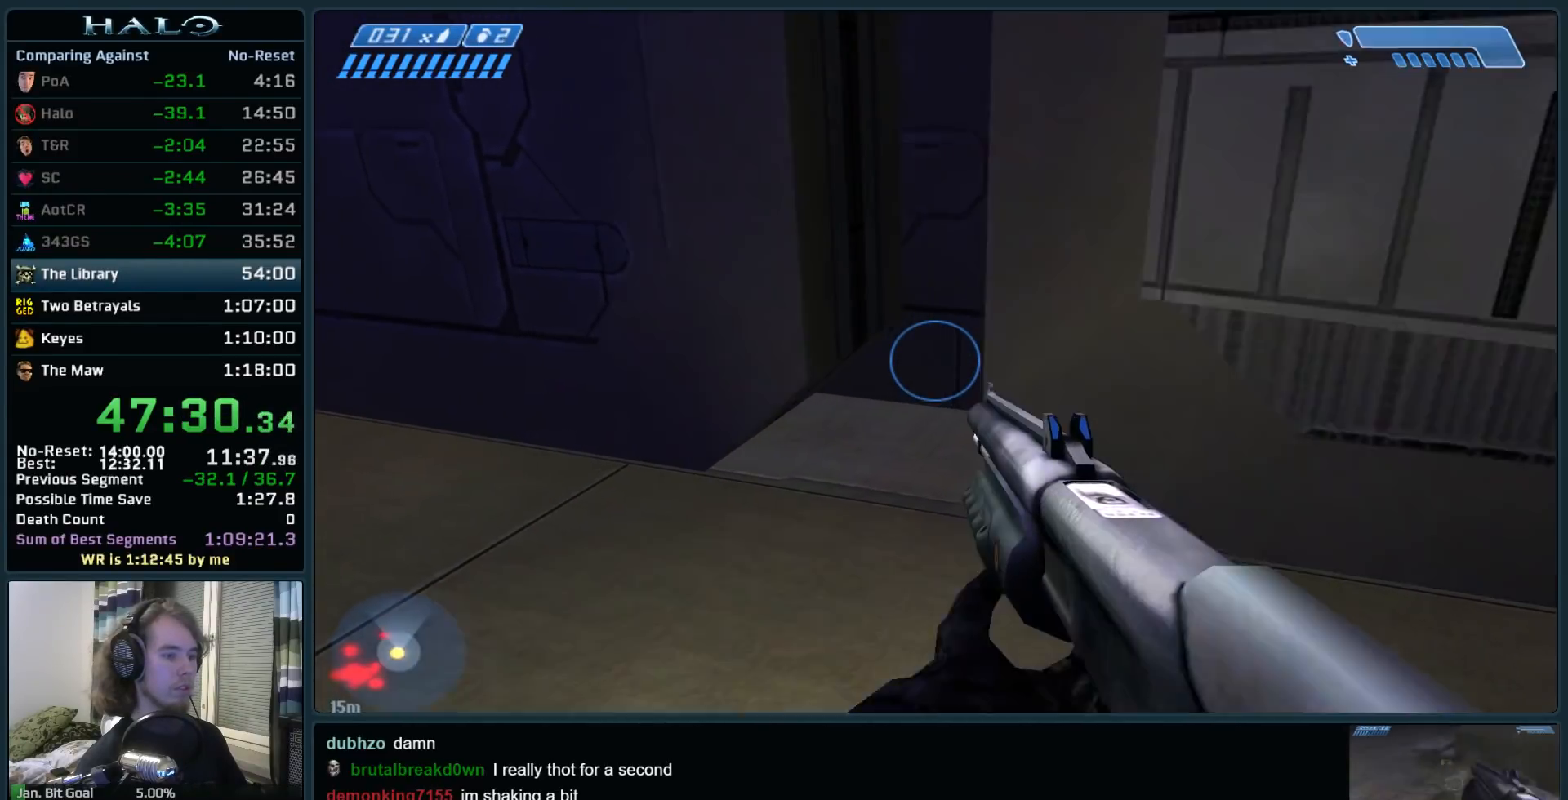
{"keys": ["d", "s"], "mouse": [], "events": [[117, "mouse_right", "up"], [250, "d", "down"], [483, "s", "down"]]}
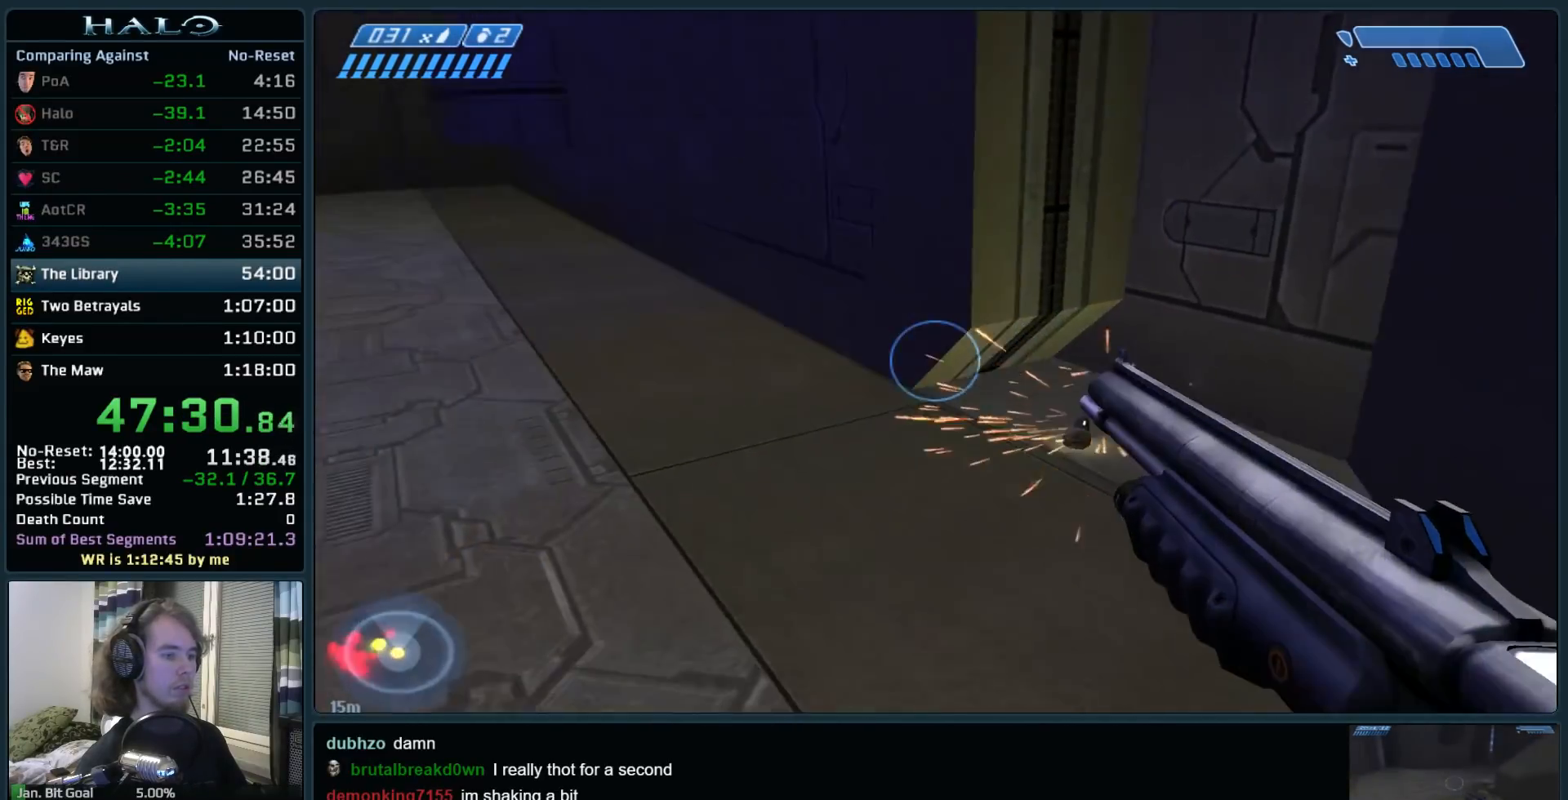
{"keys": ["w"], "mouse": [], "events": [[183, "d", "up"], [183, "s", "up"], [467, "w", "down"]]}
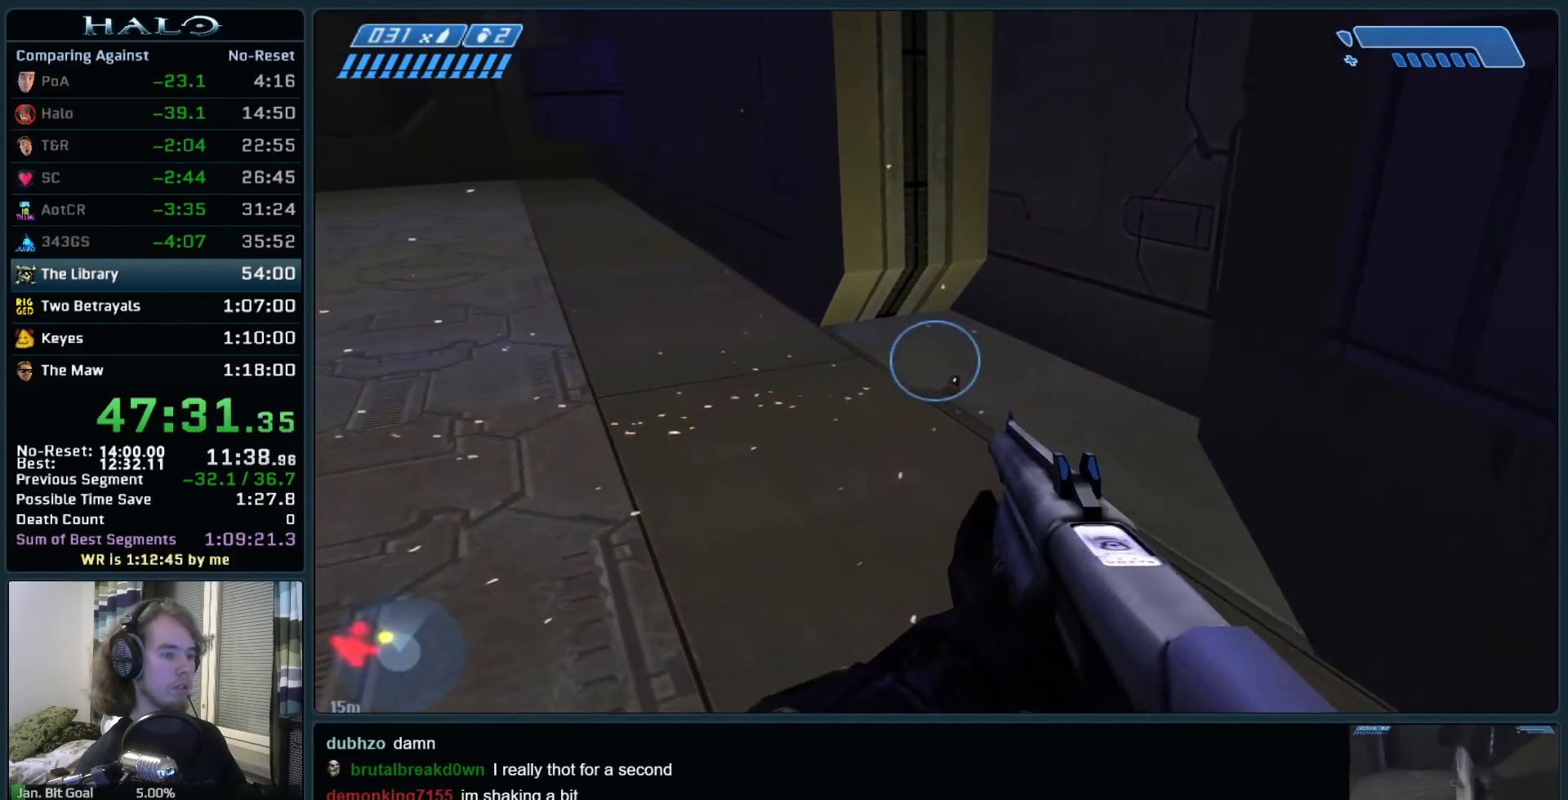
{"keys": ["space", "w"], "mouse": [], "events": [[333, "space", "down"]]}
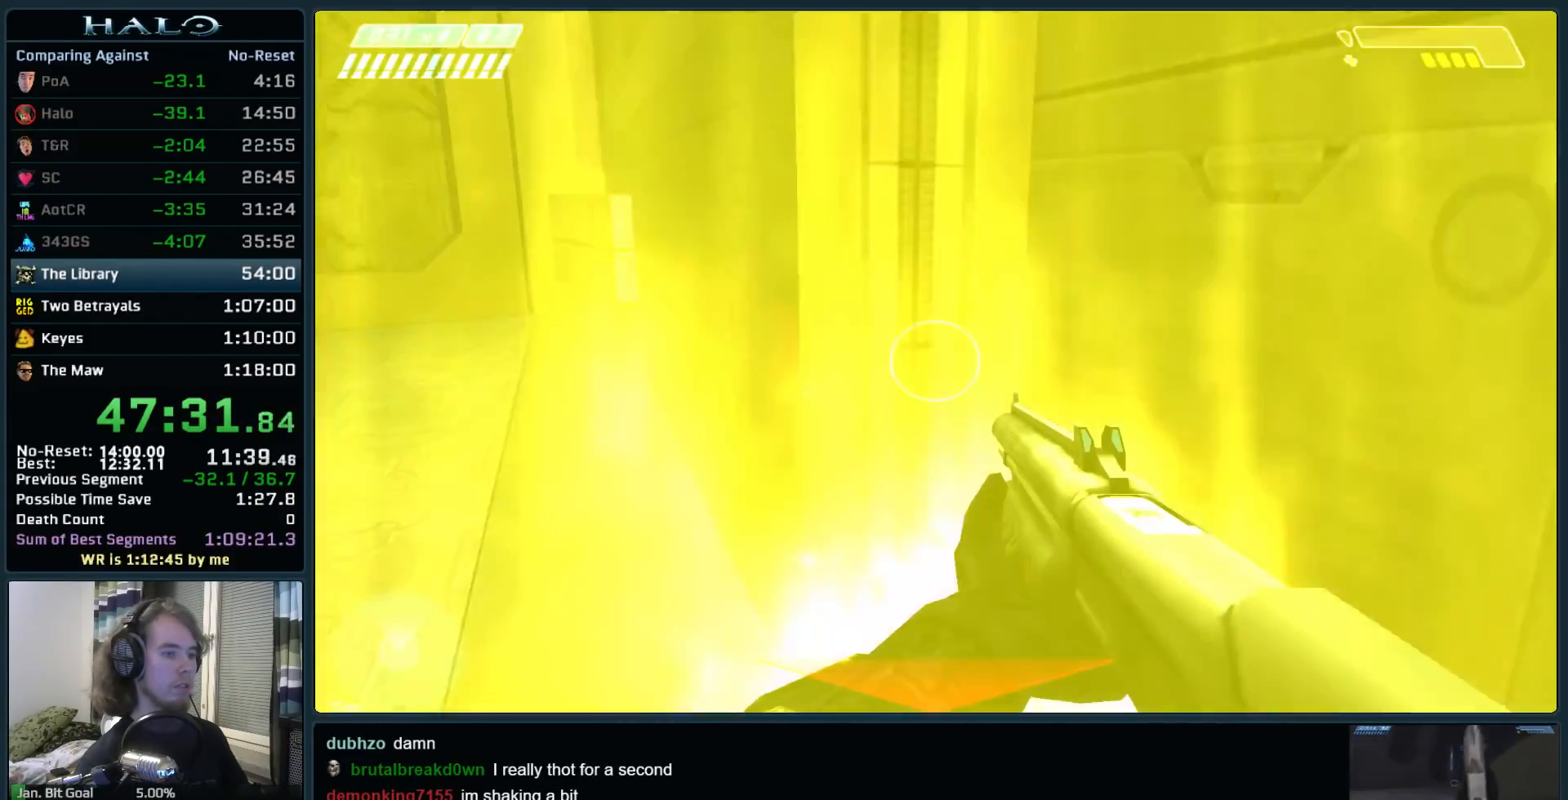
{"keys": ["ctrl", "w"], "mouse": [], "events": [[250, "ctrl", "down"], [250, "space", "up"]]}
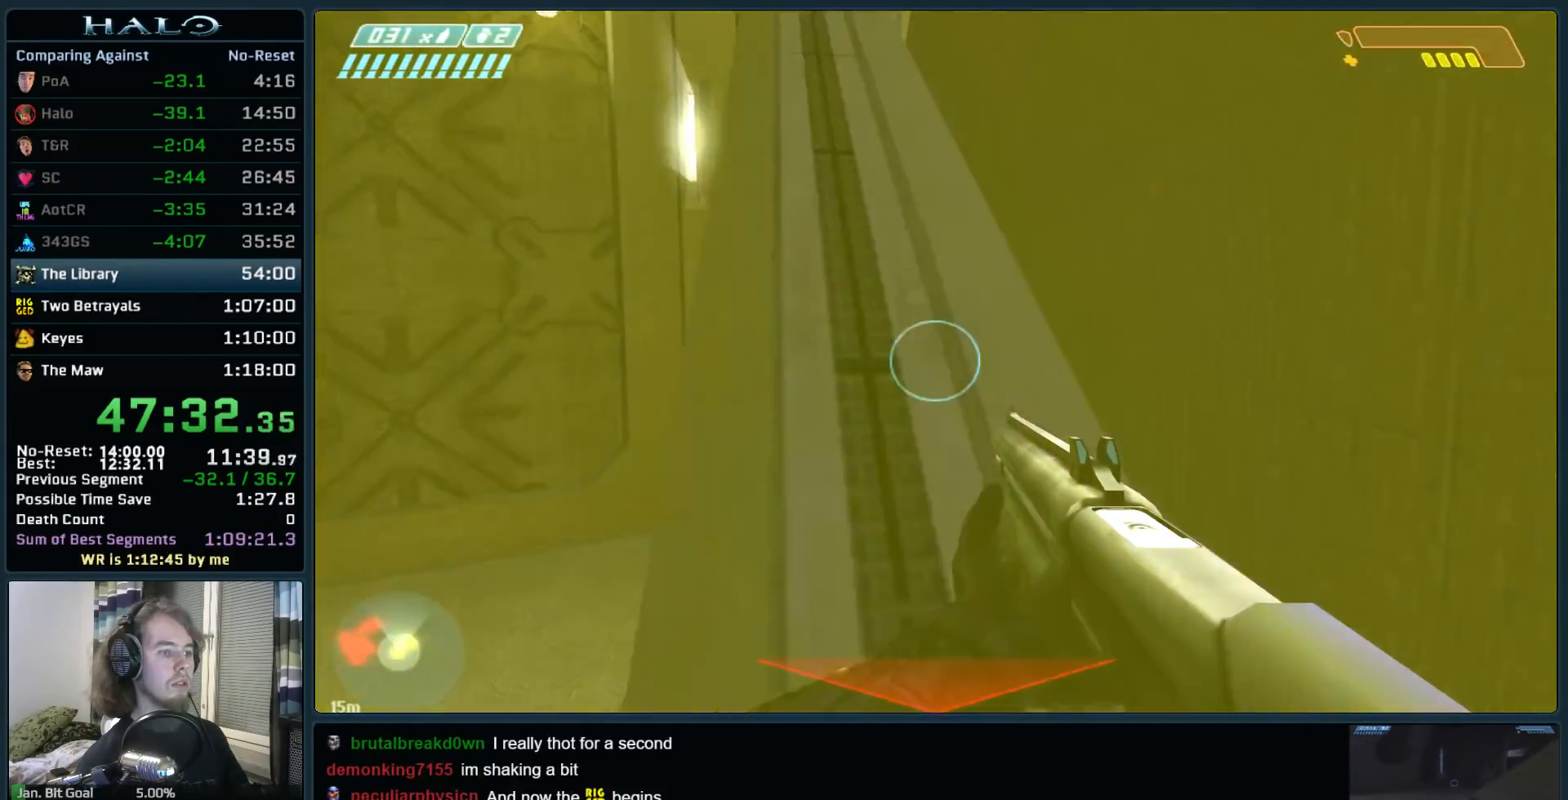
{"keys": ["ctrl", "w"], "mouse": [], "events": []}
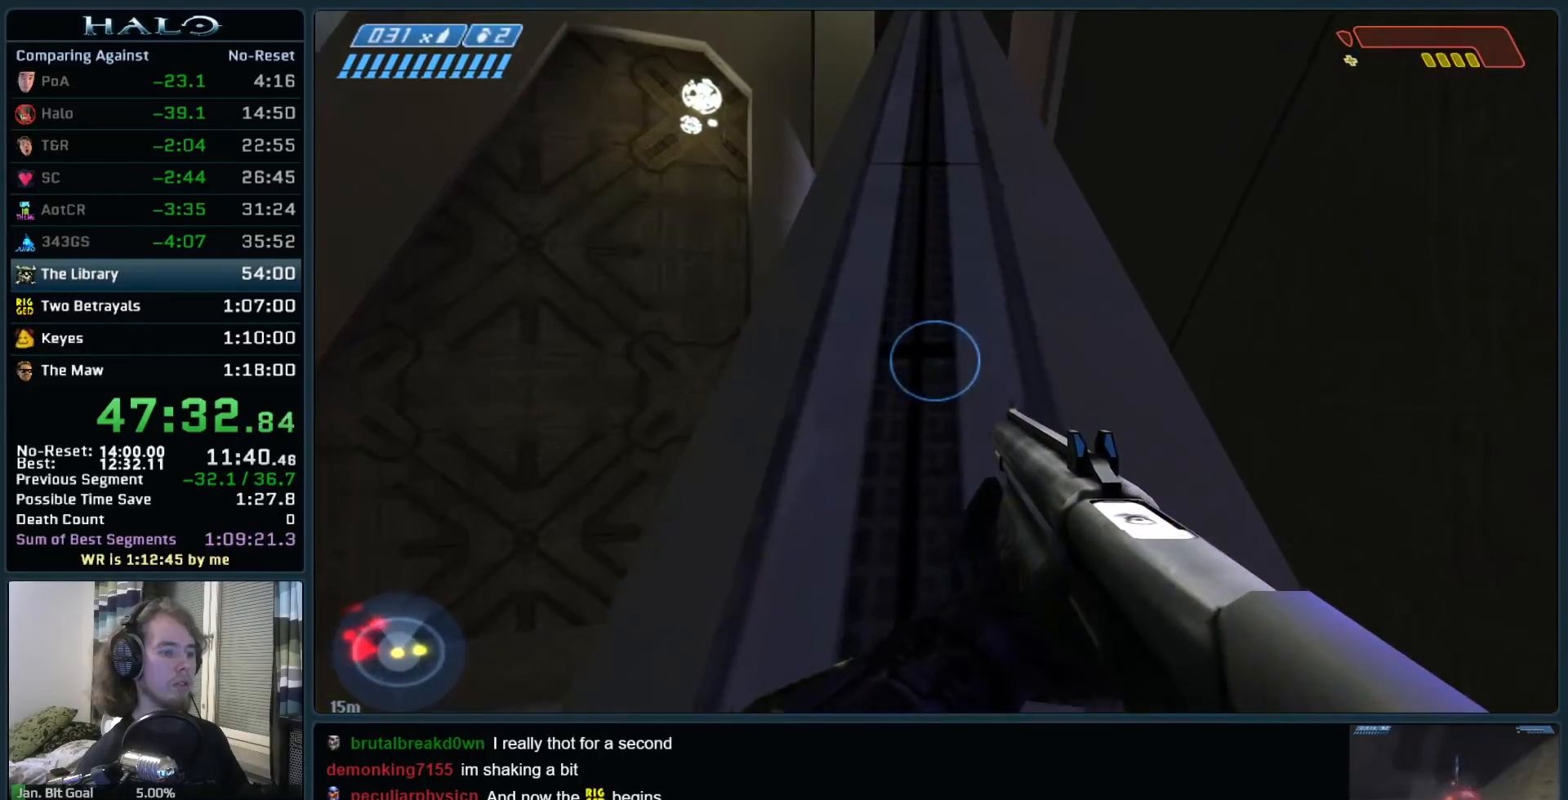
{"keys": ["w"], "mouse": [], "events": [[100, "ctrl", "up"]]}
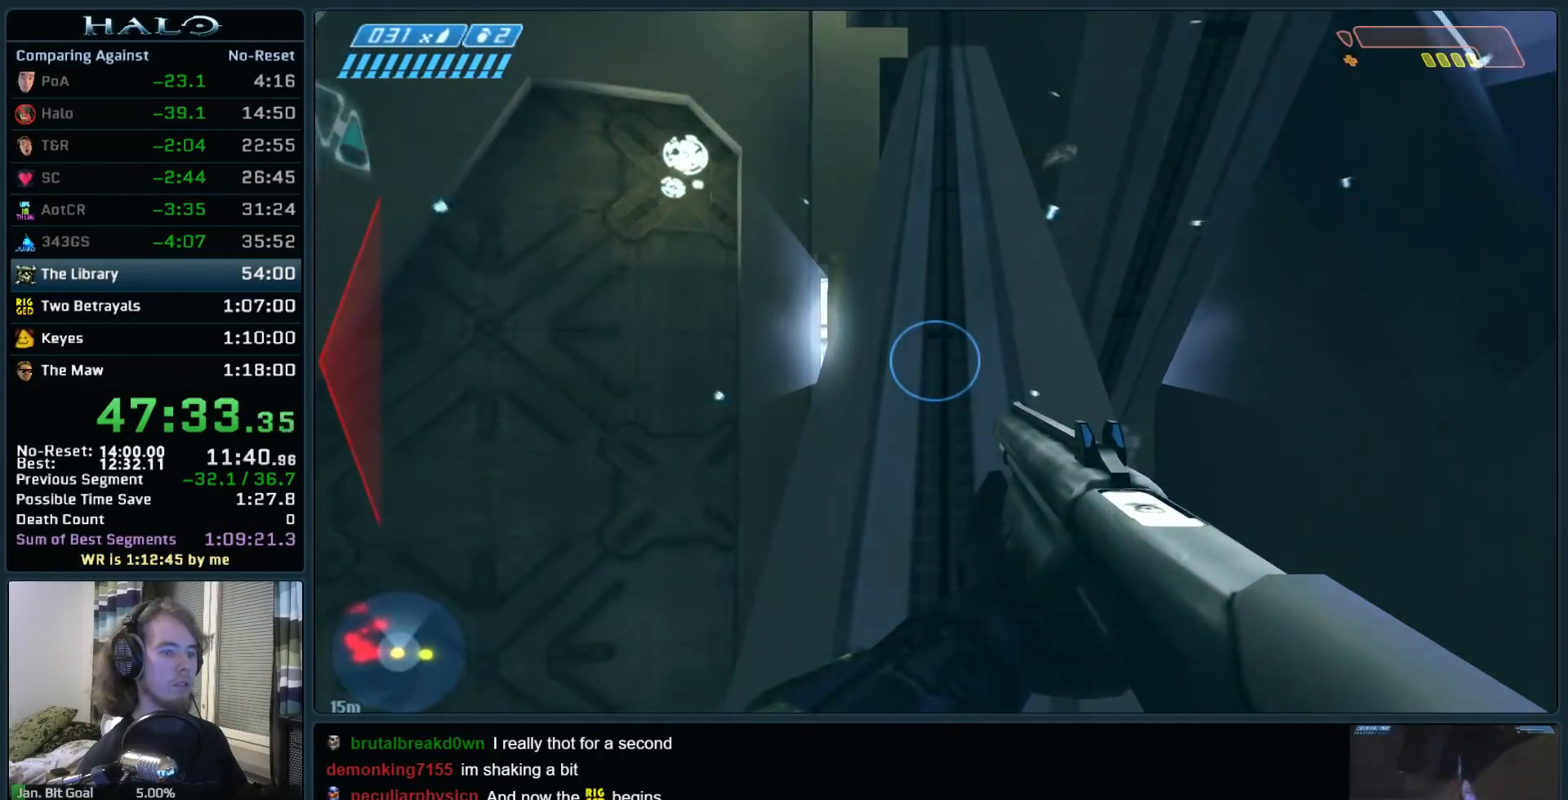
{"keys": ["w"], "mouse": [], "events": []}
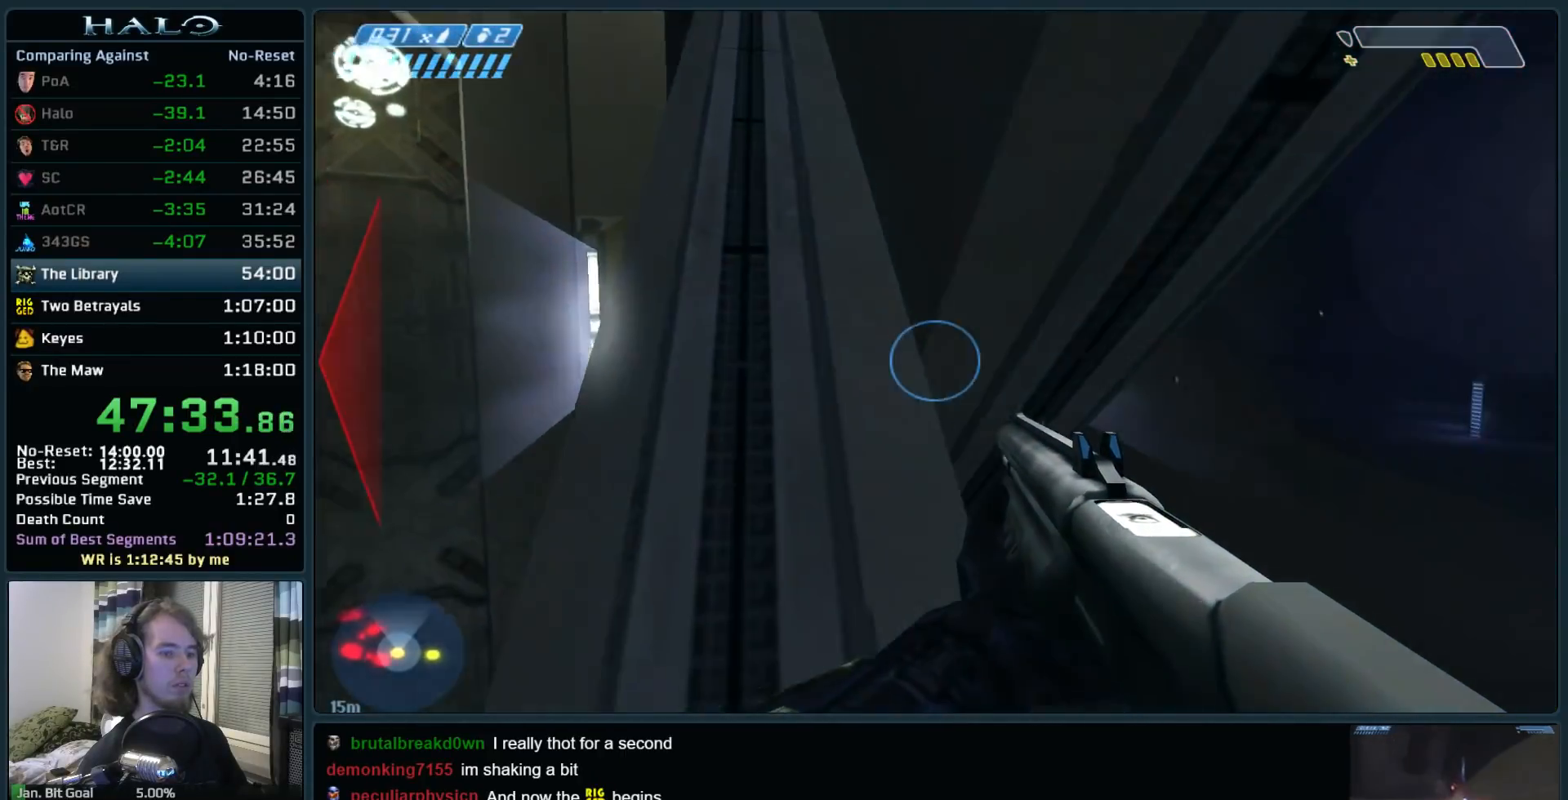
{"keys": ["w"], "mouse": [], "events": []}